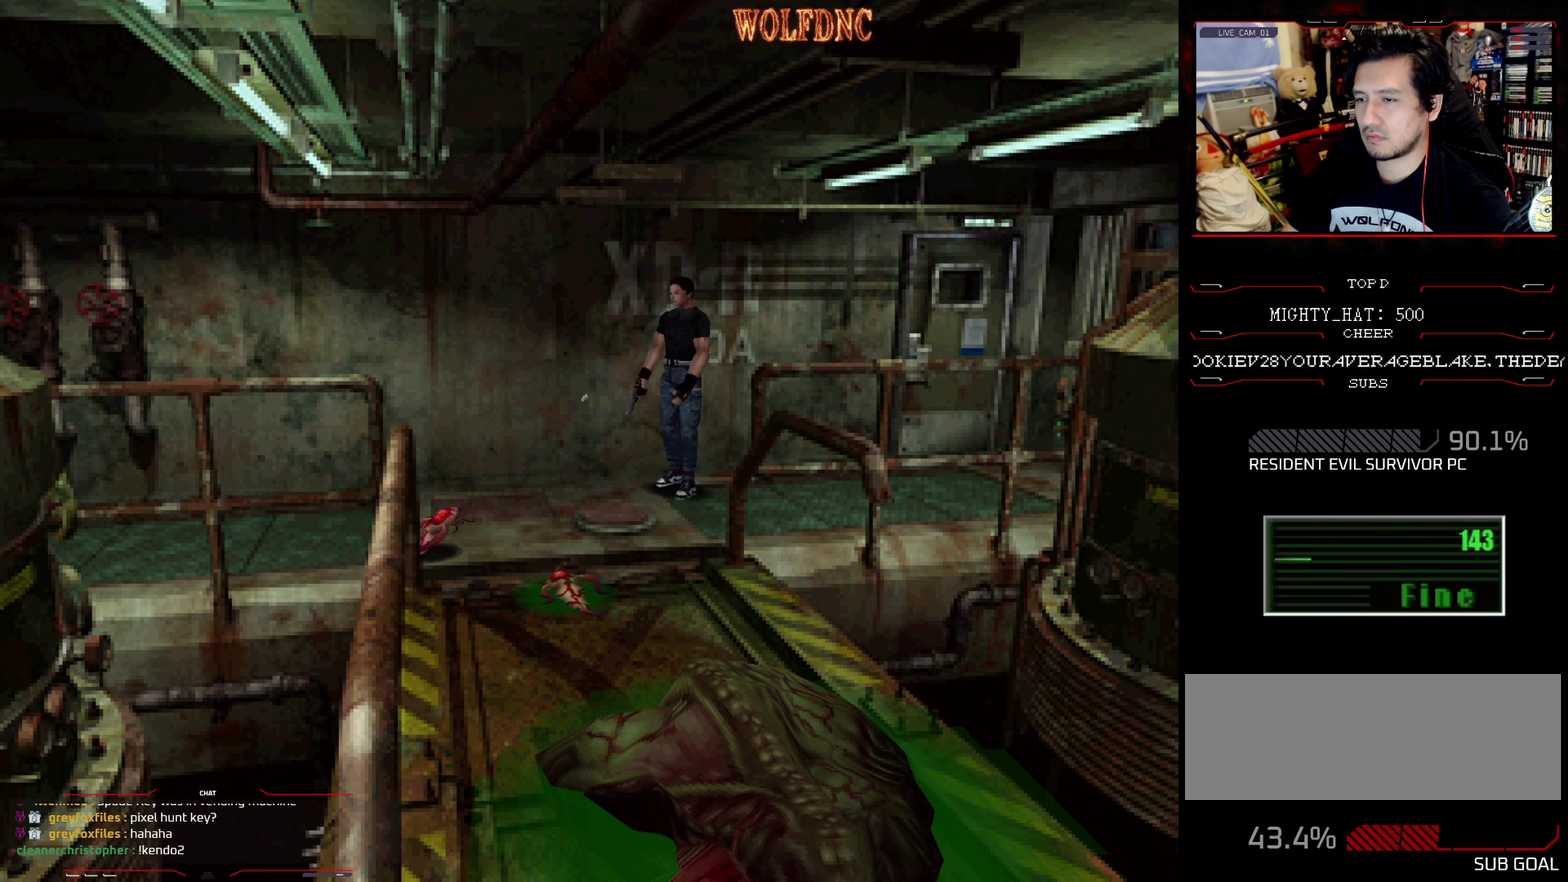
Gameplay with a controller (PlayStation layout); each line is a JSON object with the inputs held at the frame after it. "events" lists button and stick changes between this image and that frame as [ms after this image, input, new state], when the widget could be followed in between. Not read: L3 R3.
{"buttons": ["R1"], "events": [[284, "CROSS", "down"], [384, "CROSS", "up"], [467, "DPAD_DOWN", "up"]]}
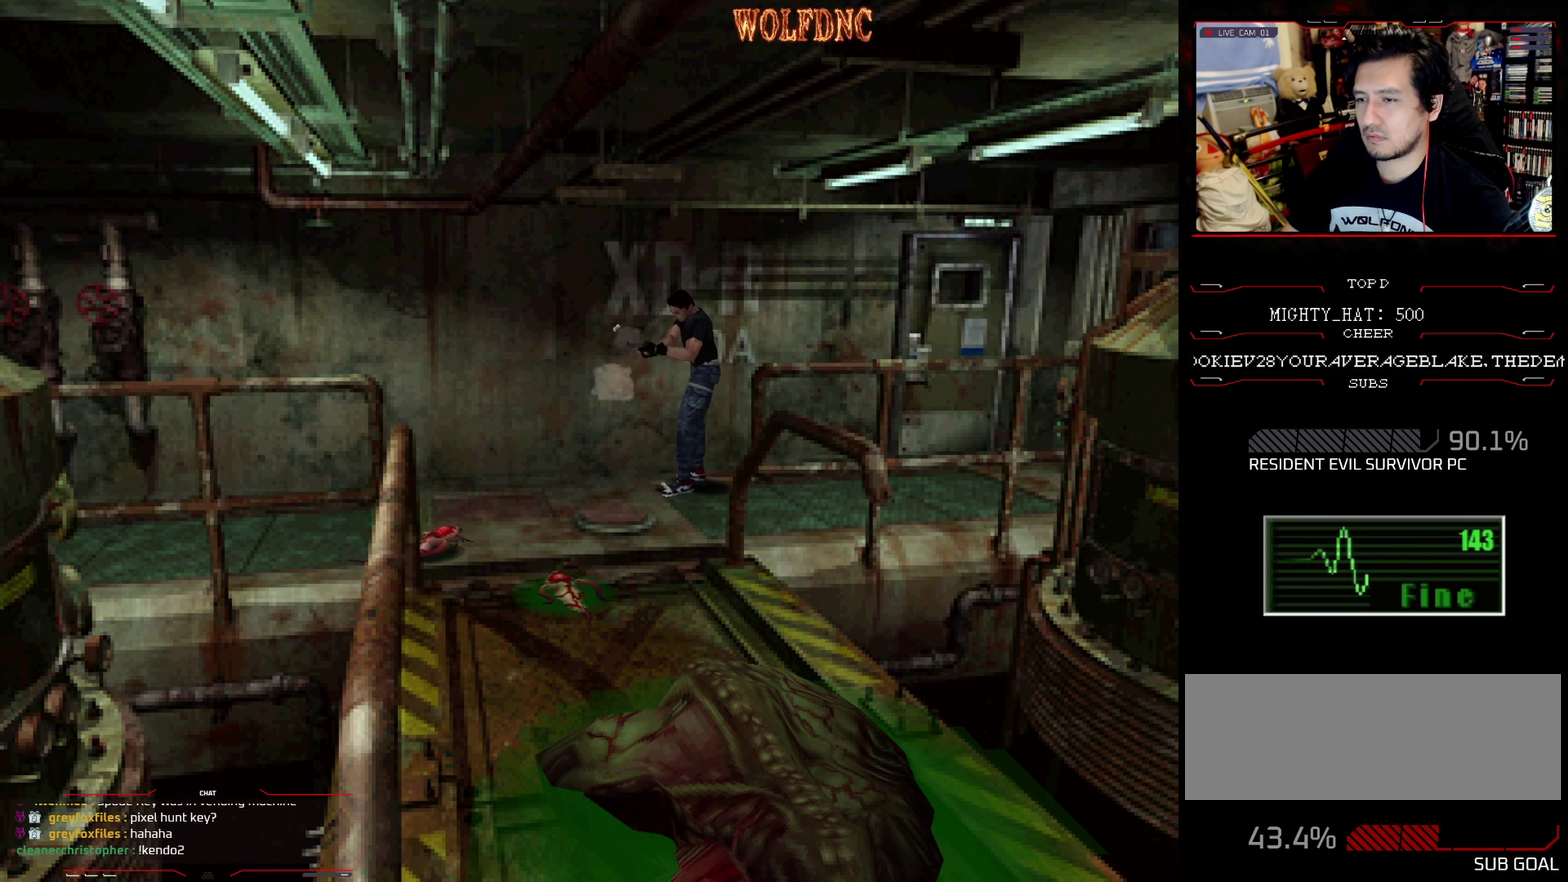
{"buttons": ["SQUARE", "DPAD_UP", "DPAD_LEFT"], "events": [[66, "R1", "up"], [200, "DPAD_UP", "down"], [300, "SQUARE", "down"], [450, "DPAD_LEFT", "down"]]}
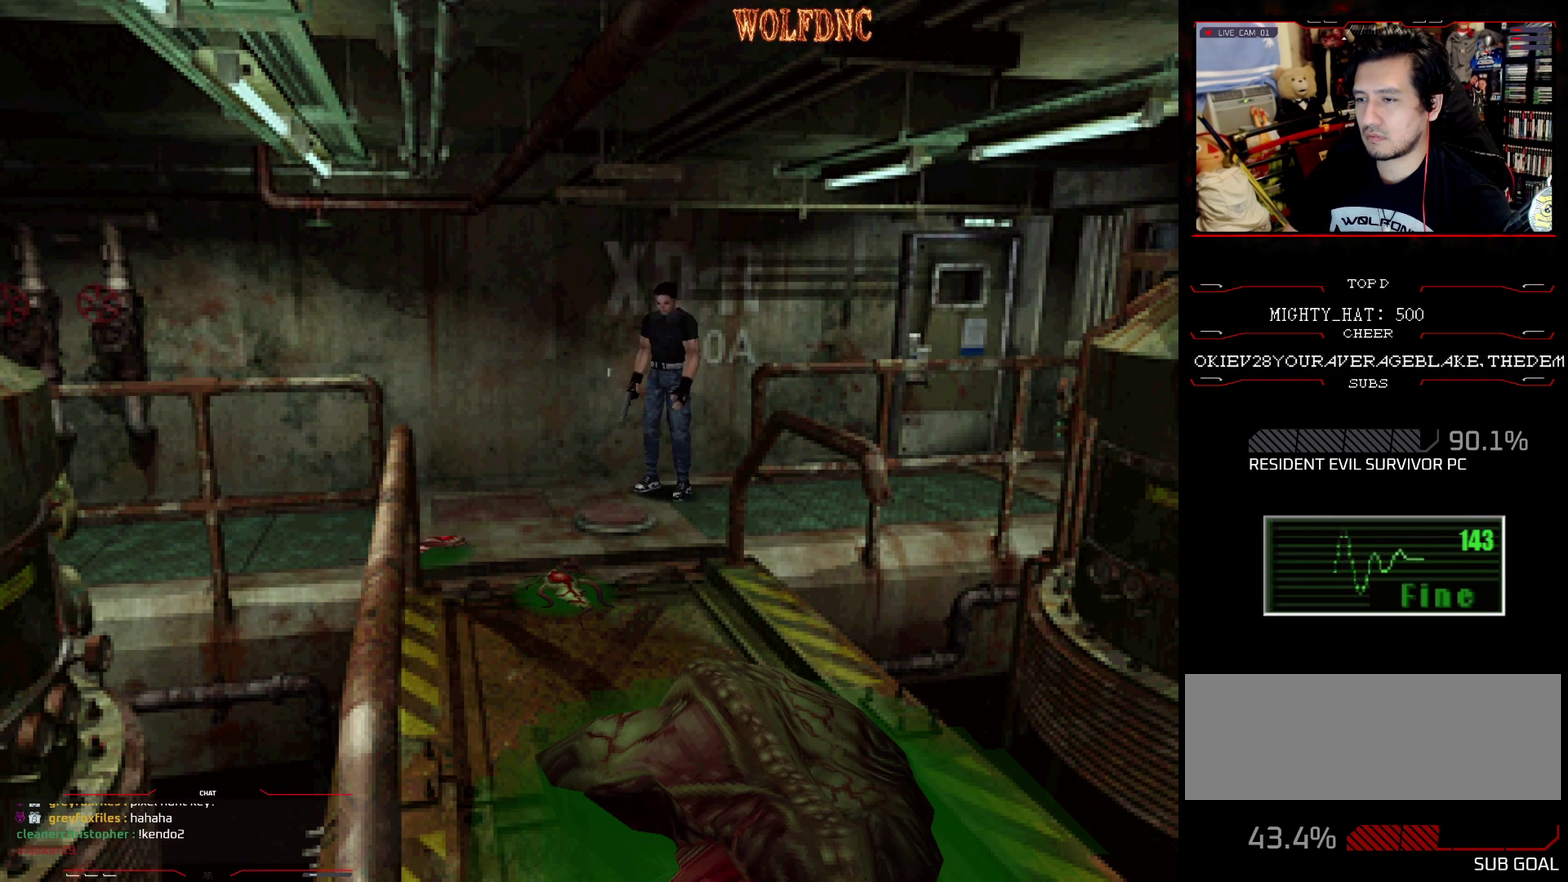
{"buttons": ["CROSS", "SQUARE", "DPAD_UP", "DPAD_RIGHT"], "events": [[167, "DPAD_LEFT", "up"], [200, "CROSS", "down"], [350, "CROSS", "up"], [400, "CROSS", "down"], [484, "DPAD_RIGHT", "down"]]}
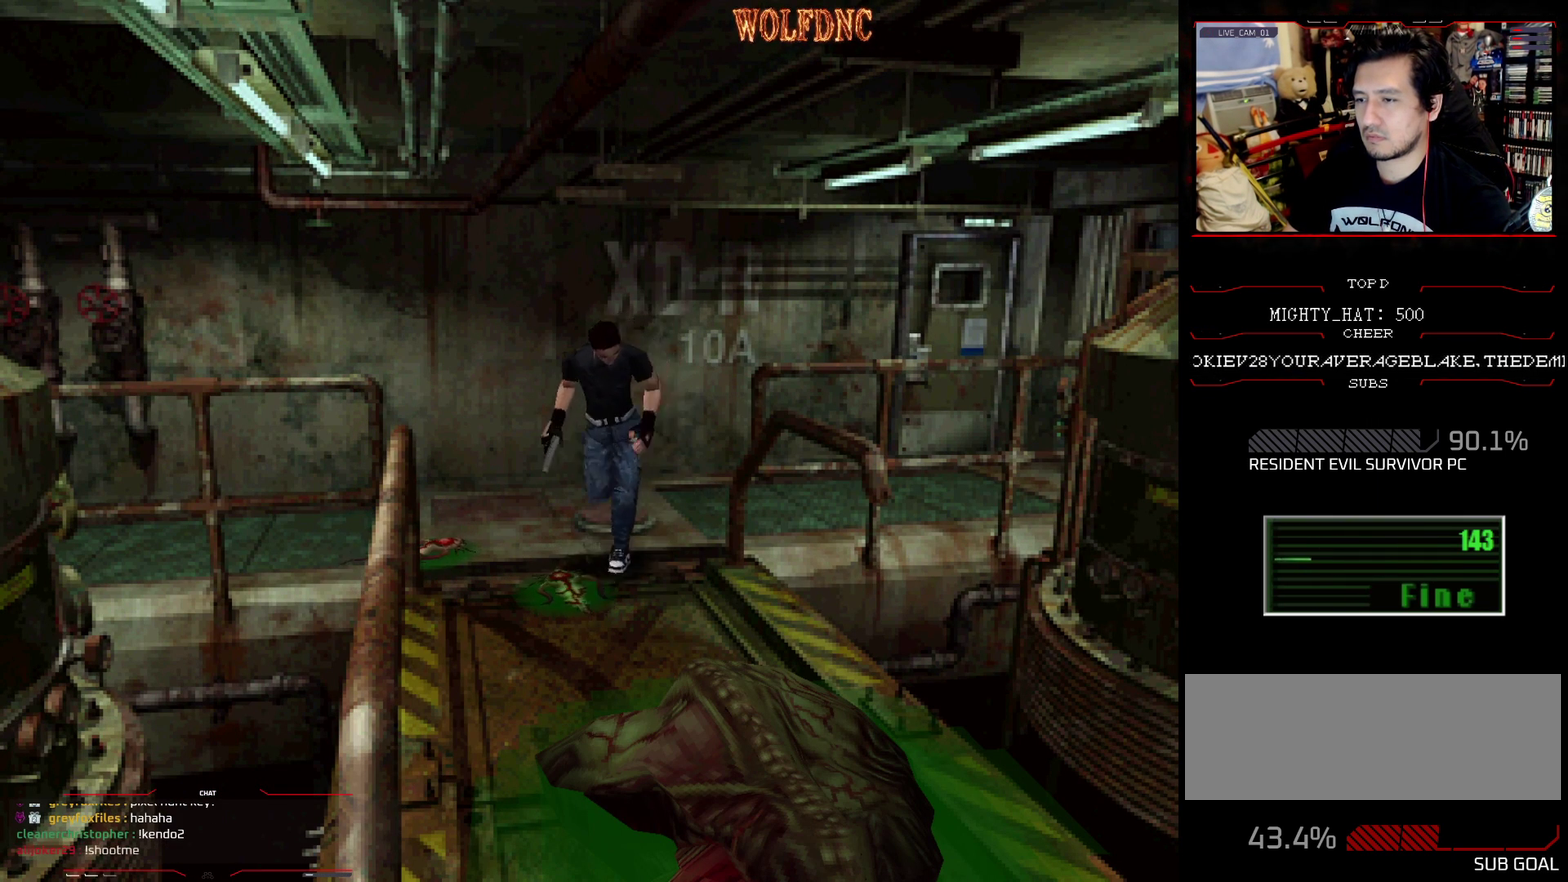
{"buttons": ["CROSS", "DPAD_RIGHT"], "events": [[33, "CROSS", "up"], [33, "DPAD_RIGHT", "up"], [83, "CROSS", "down"], [133, "SQUARE", "up"], [266, "DPAD_RIGHT", "down"], [317, "CROSS", "up"], [317, "DPAD_UP", "up"], [367, "CROSS", "down"]]}
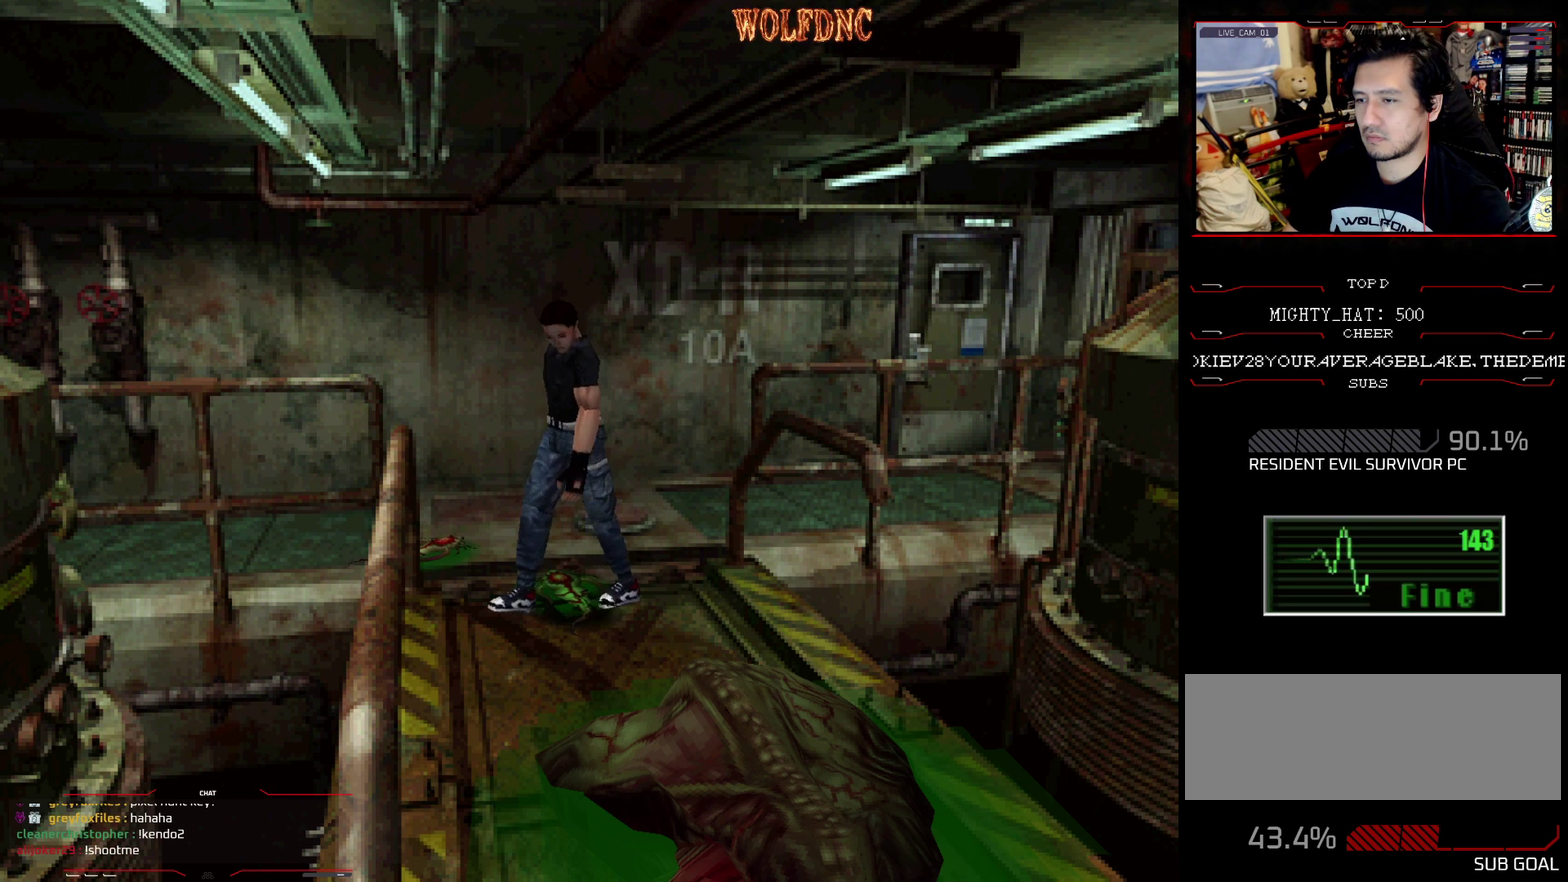
{"buttons": ["CROSS", "SQUARE", "DPAD_UP"], "events": [[50, "CROSS", "up"], [167, "CROSS", "down"], [200, "DPAD_UP", "down"], [200, "SQUARE", "down"], [250, "CROSS", "up"], [300, "CROSS", "down"], [434, "CROSS", "up"], [434, "DPAD_RIGHT", "up"], [484, "CROSS", "down"]]}
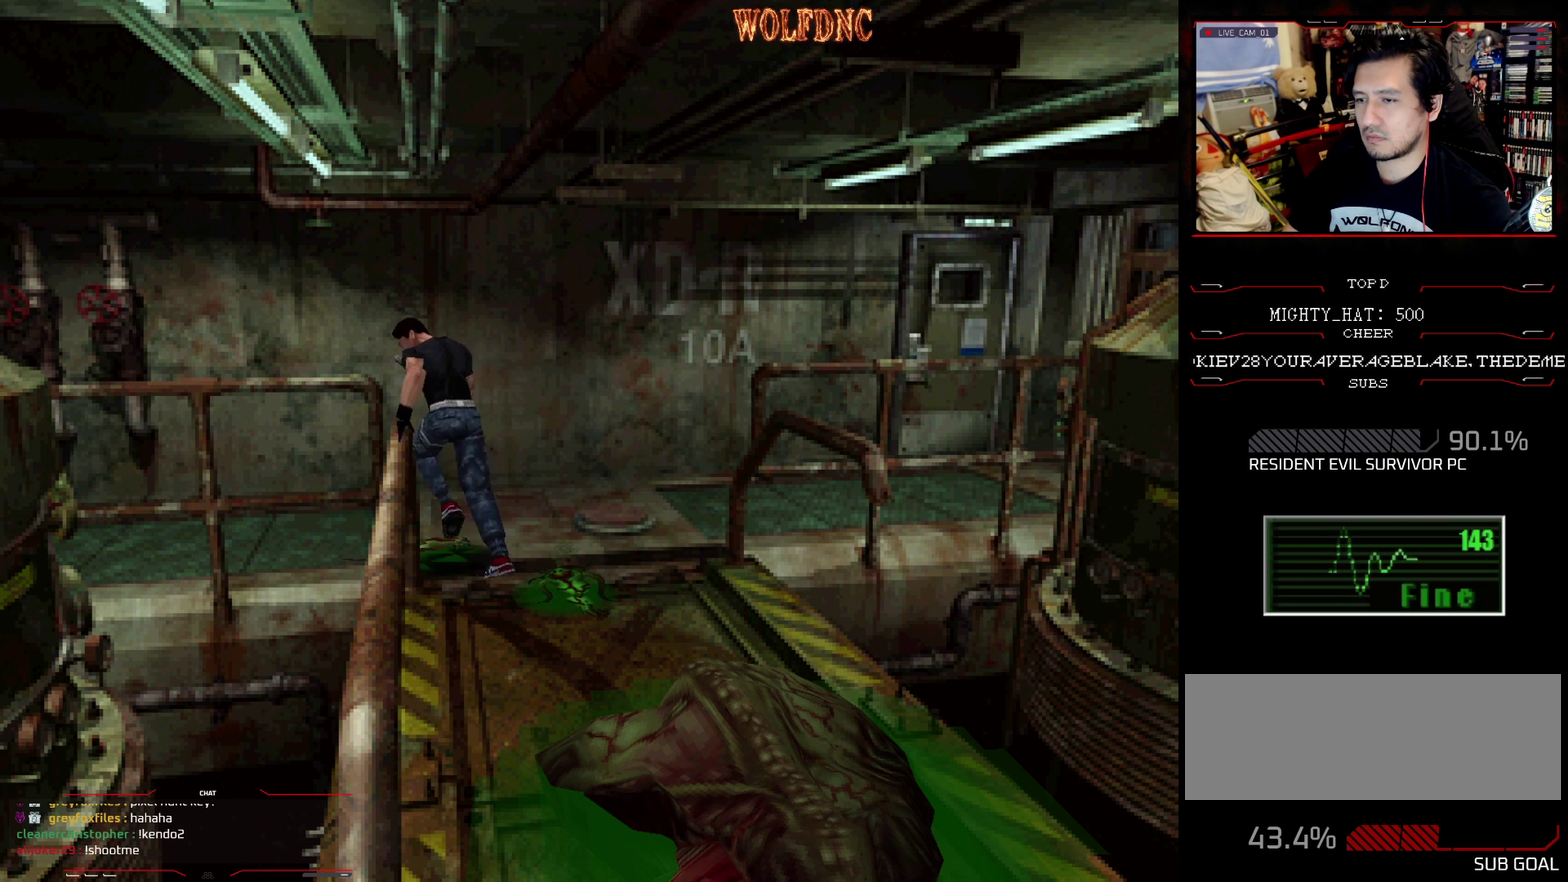
{"buttons": ["CROSS", "SQUARE", "DPAD_UP", "DPAD_RIGHT"], "events": [[33, "SQUARE", "up"], [83, "CROSS", "up"], [83, "DPAD_RIGHT", "down"], [133, "CROSS", "down"], [133, "DPAD_UP", "up"], [317, "SQUARE", "down"], [417, "DPAD_UP", "down"]]}
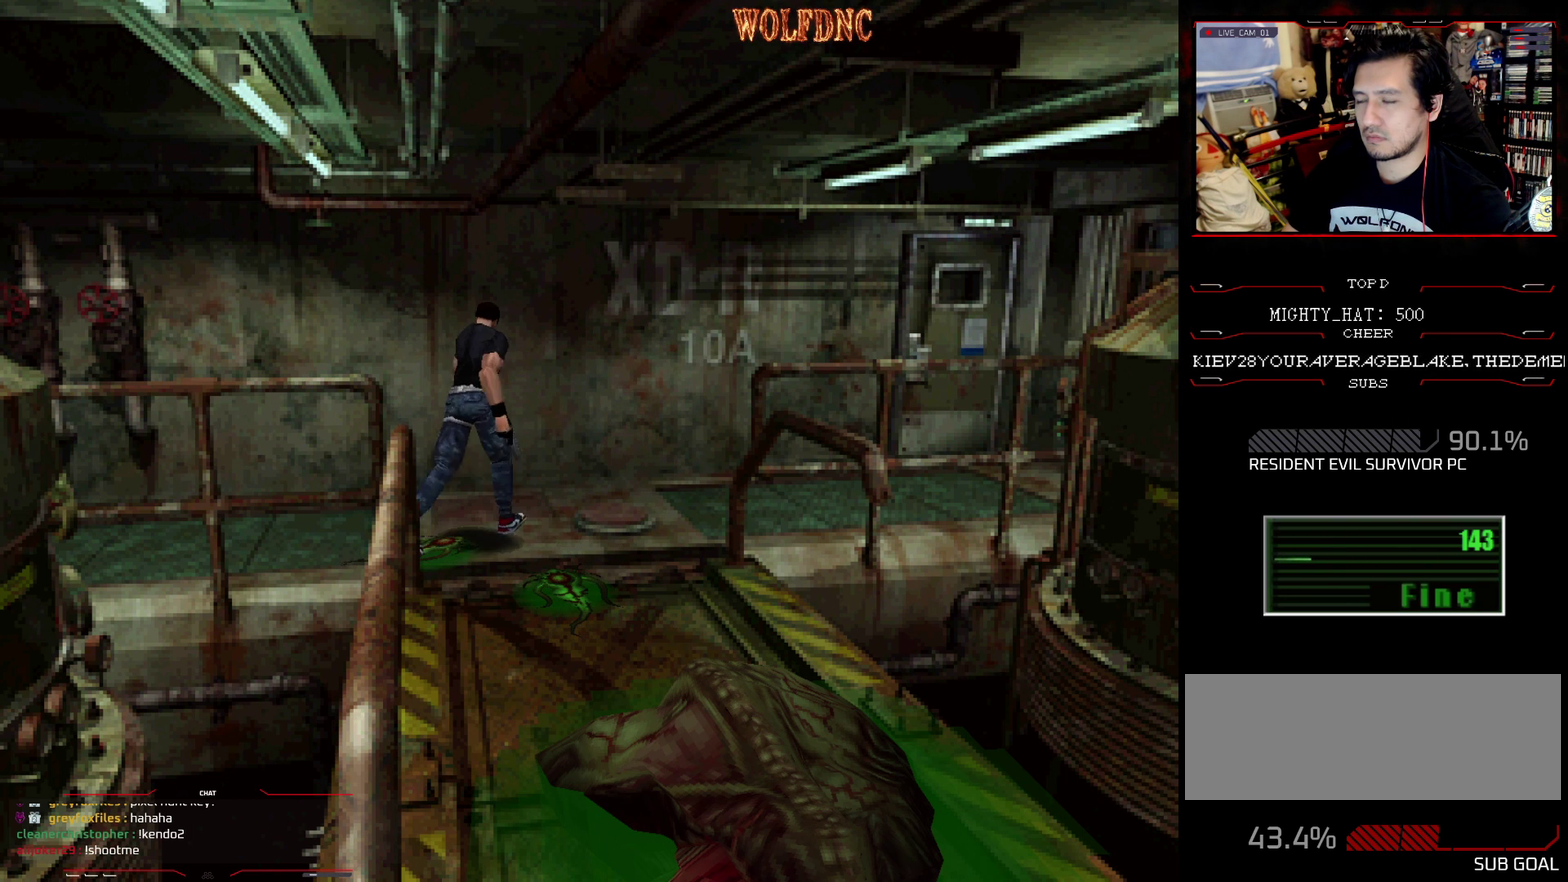
{"buttons": ["SQUARE", "DPAD_UP", "DPAD_RIGHT"], "events": [[100, "CROSS", "up"], [150, "CROSS", "down"], [284, "CROSS", "up"], [334, "CROSS", "down"], [467, "CROSS", "up"]]}
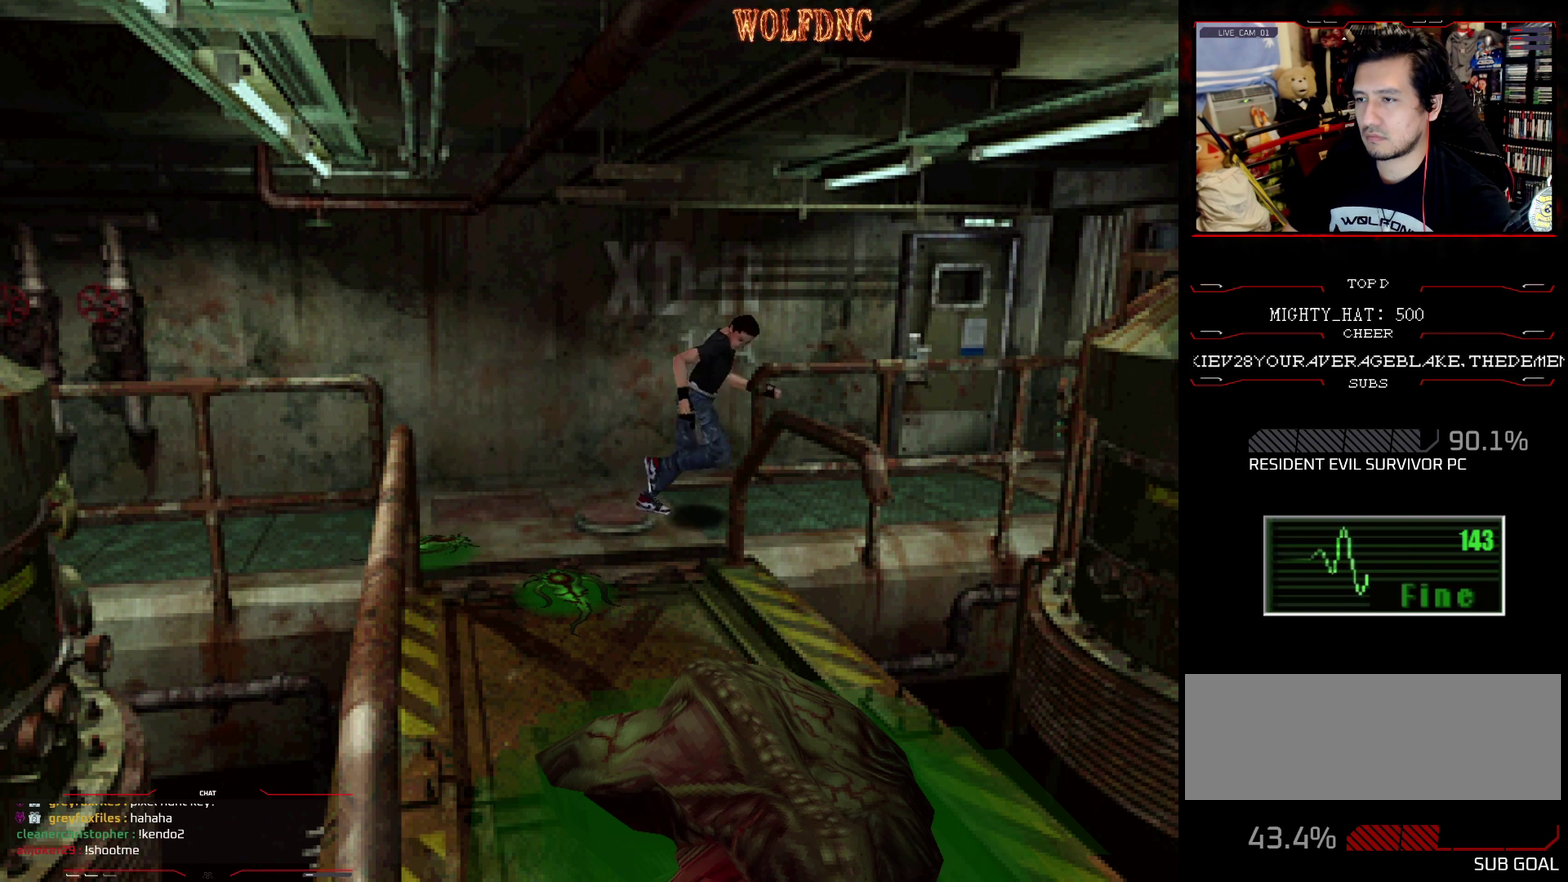
{"buttons": ["CROSS", "SQUARE", "DPAD_UP"], "events": [[16, "CROSS", "down"], [16, "DPAD_RIGHT", "up"], [166, "DPAD_LEFT", "down"], [300, "DPAD_LEFT", "up"], [350, "CROSS", "up"], [400, "CROSS", "down"]]}
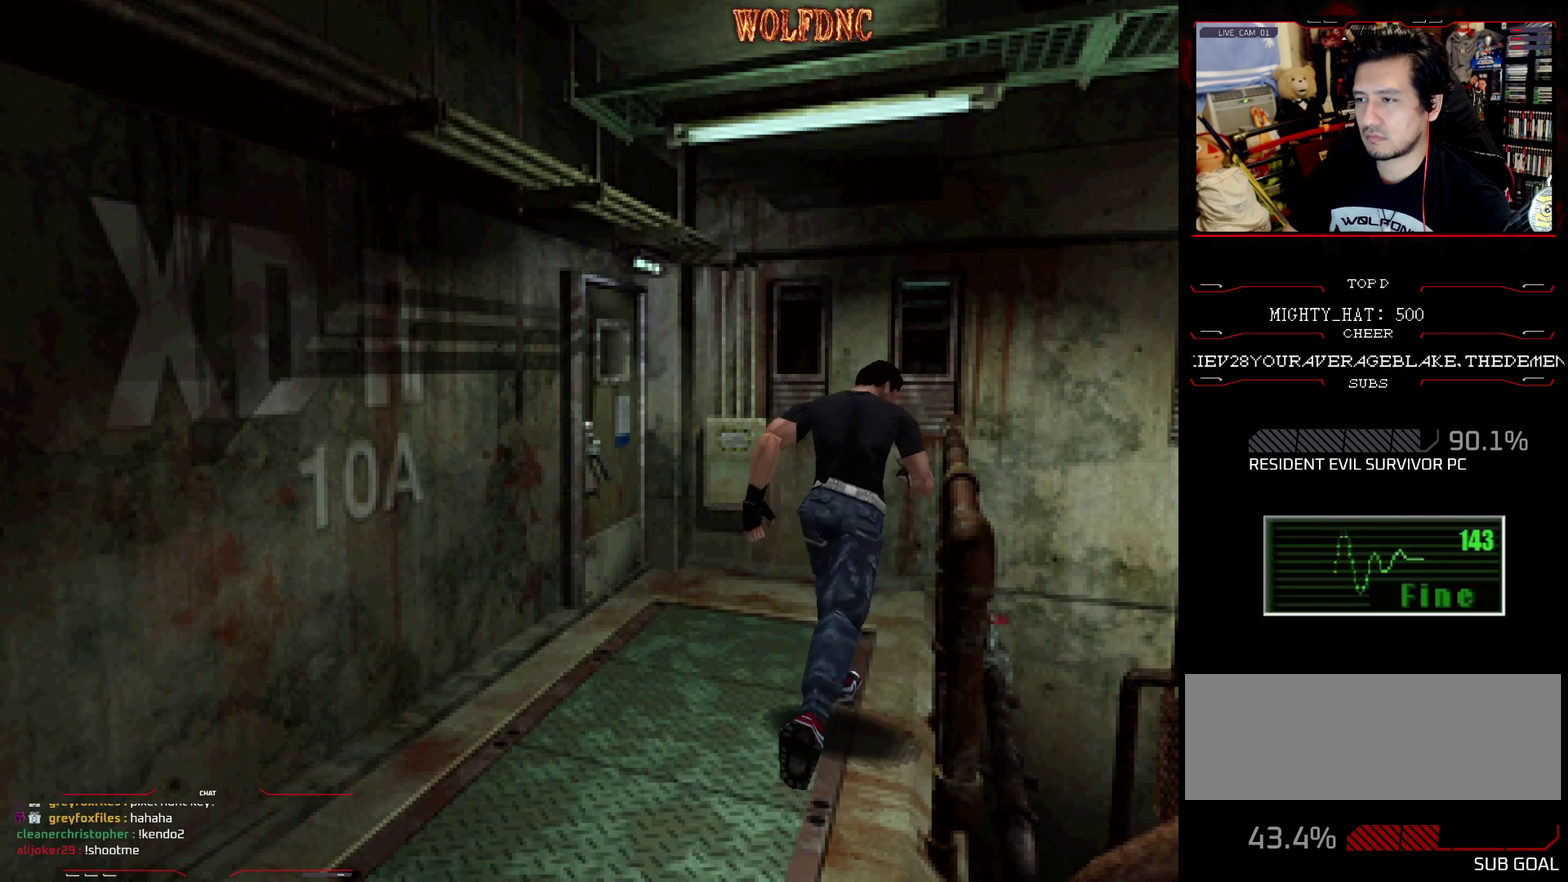
{"buttons": ["CROSS", "DPAD_UP"], "events": [[367, "CROSS", "up"], [417, "CROSS", "down"], [501, "SQUARE", "up"]]}
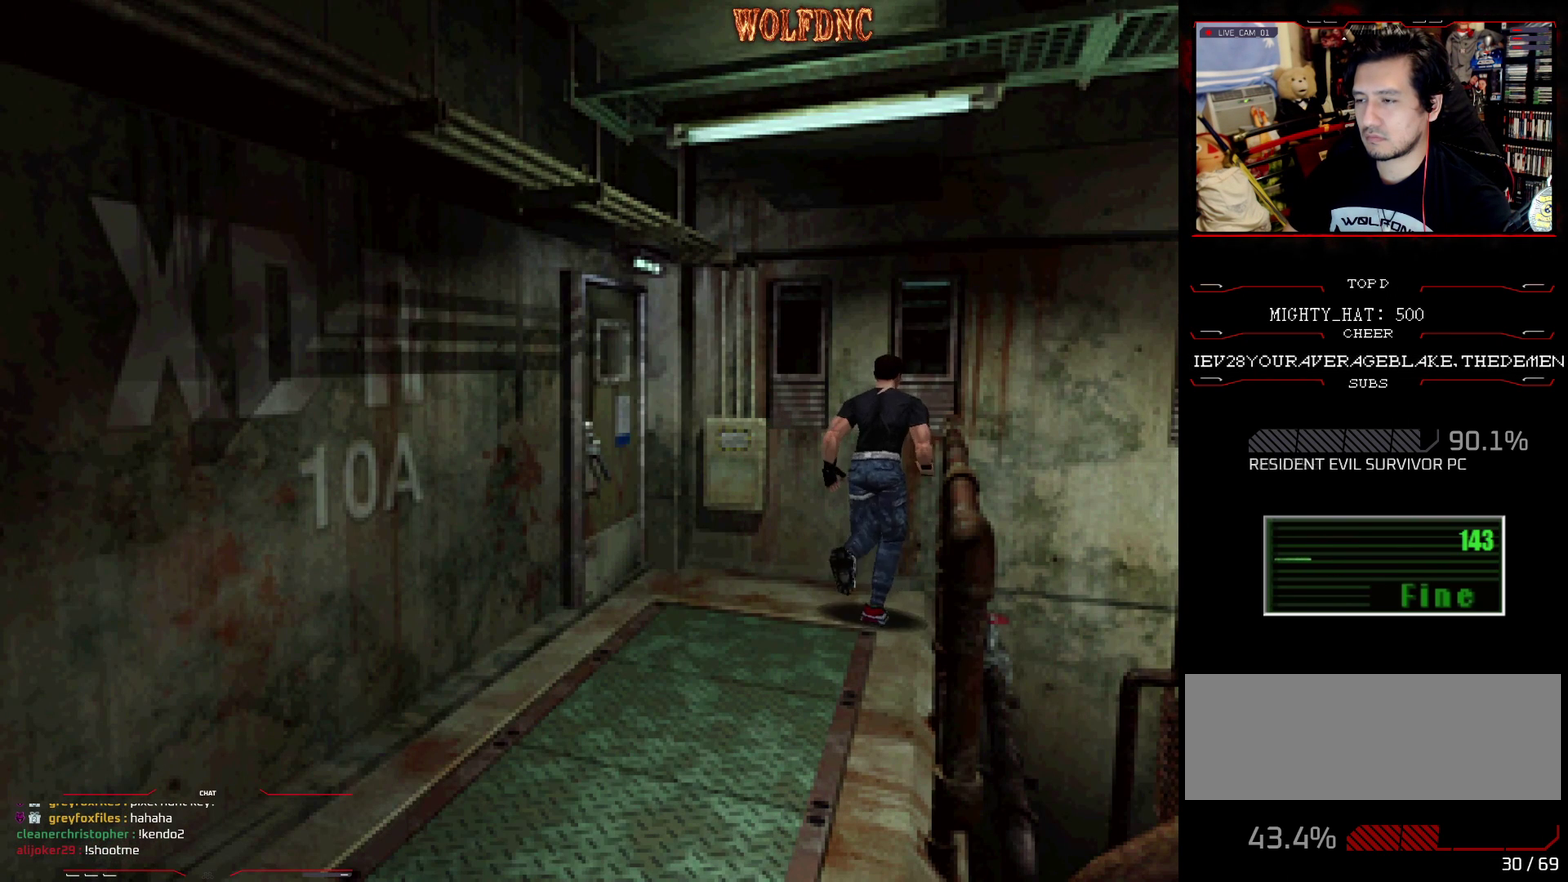
{"buttons": ["CROSS", "SQUARE", "DPAD_UP", "DPAD_LEFT"], "events": [[50, "SQUARE", "down"], [100, "DPAD_LEFT", "down"], [383, "CROSS", "up"], [433, "CROSS", "down"]]}
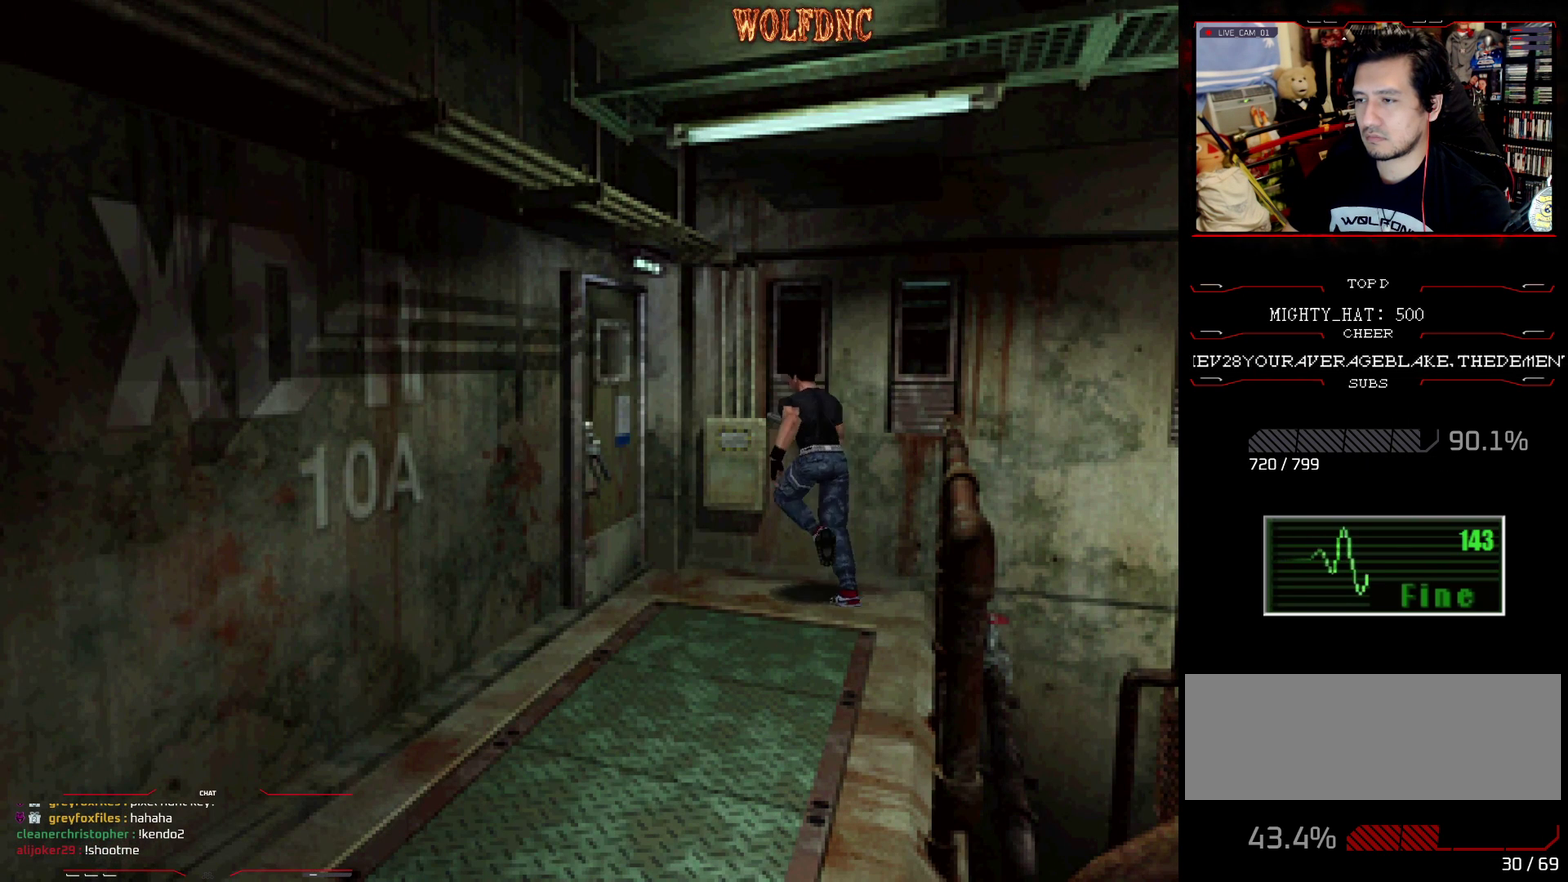
{"buttons": ["DPAD_UP", "DPAD_LEFT"], "events": [[67, "CROSS", "up"], [117, "CROSS", "down"], [350, "SQUARE", "up"], [400, "CROSS", "up"]]}
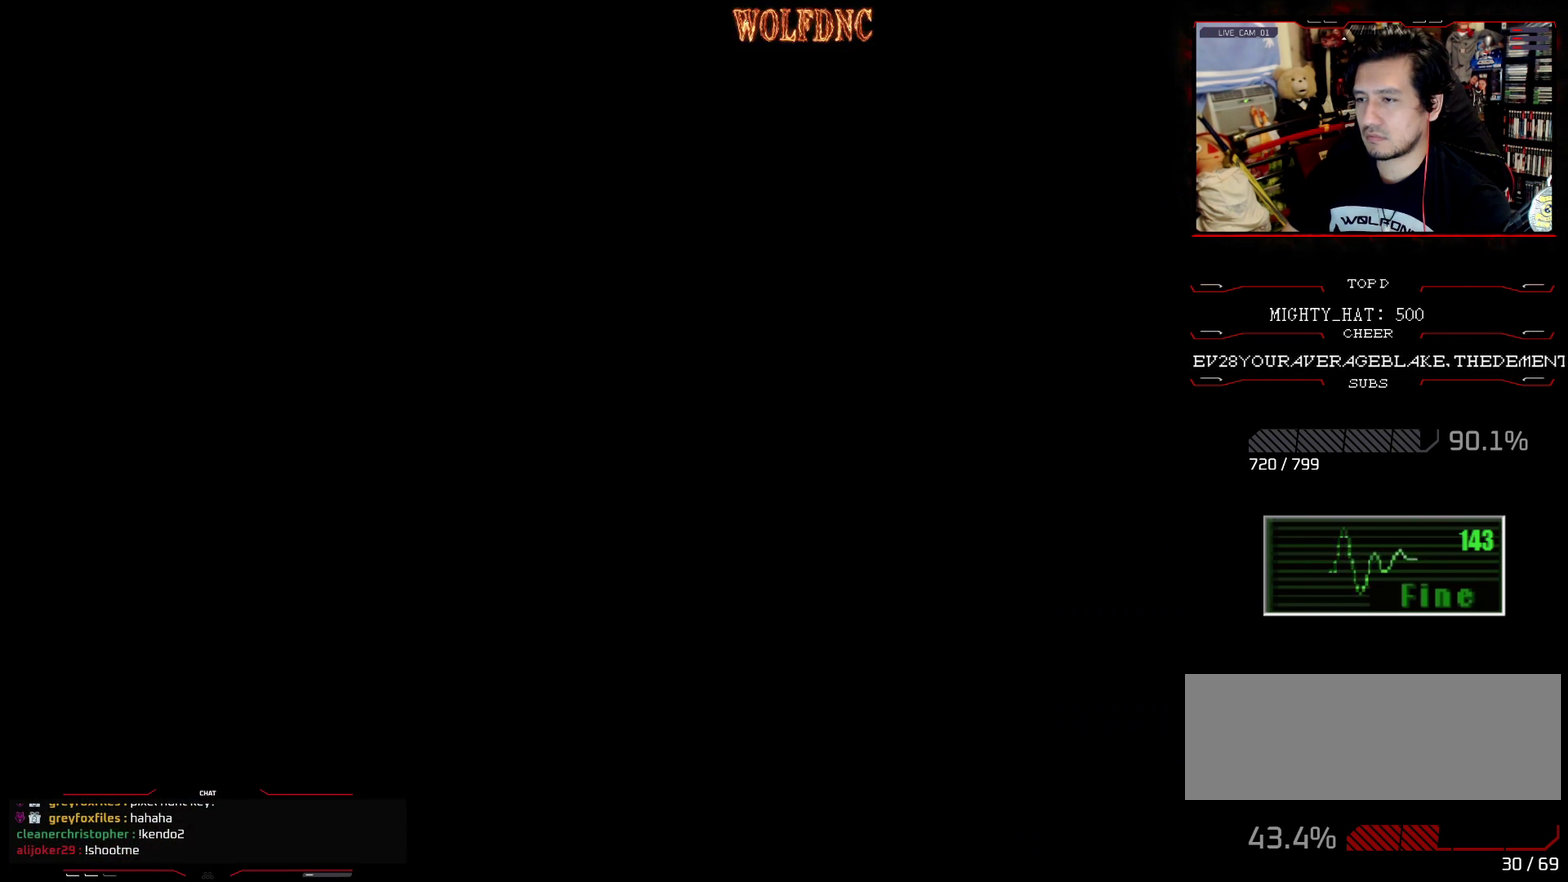
{"buttons": [], "events": [[83, "DPAD_LEFT", "up"], [83, "DPAD_UP", "up"]]}
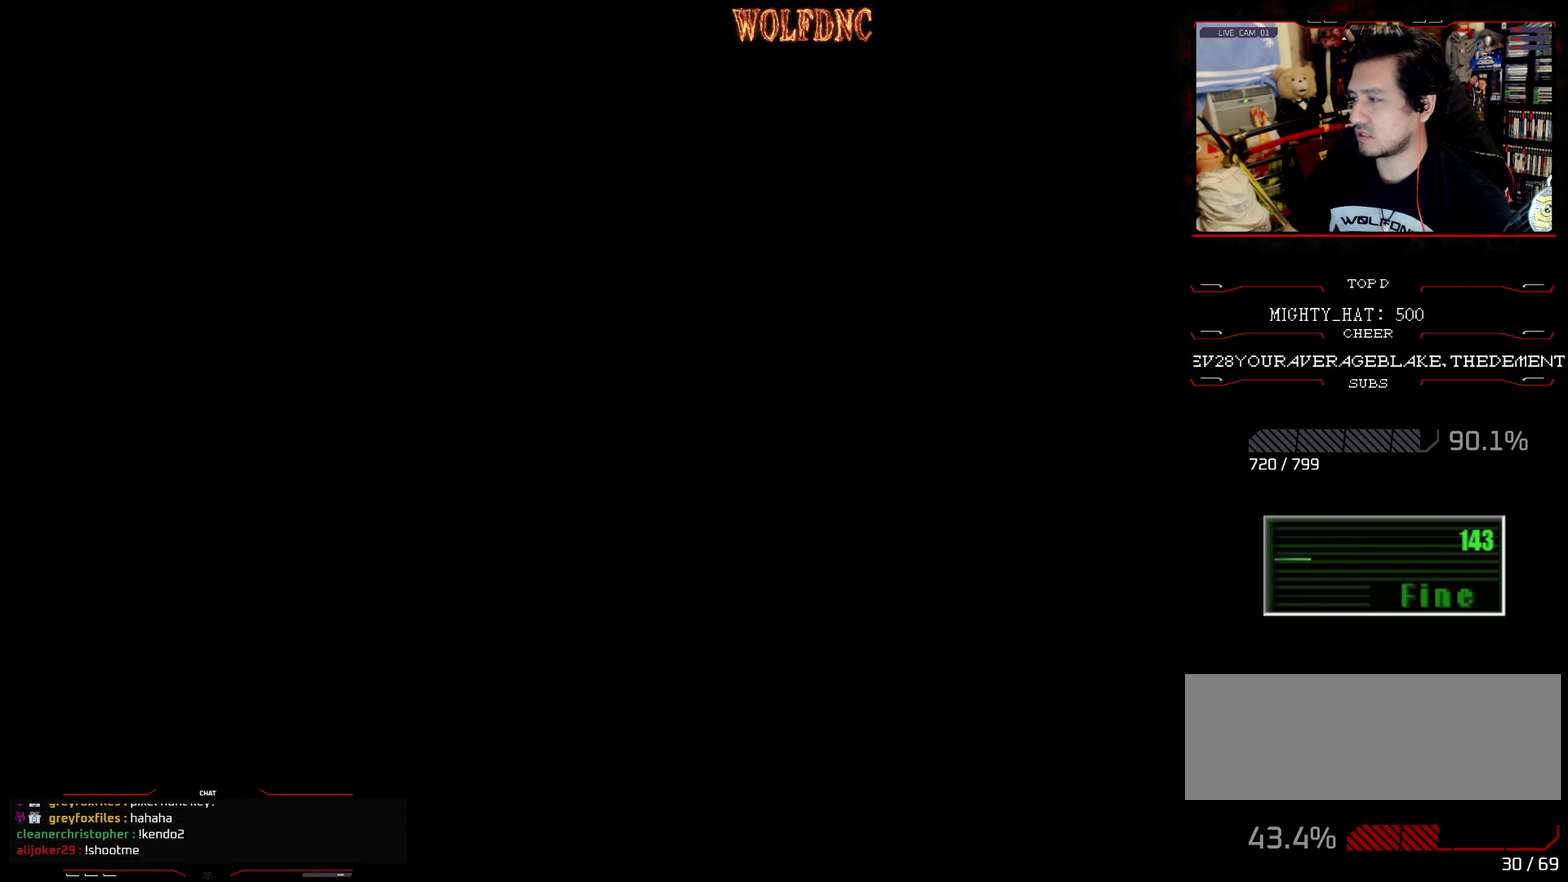
{"buttons": [], "events": []}
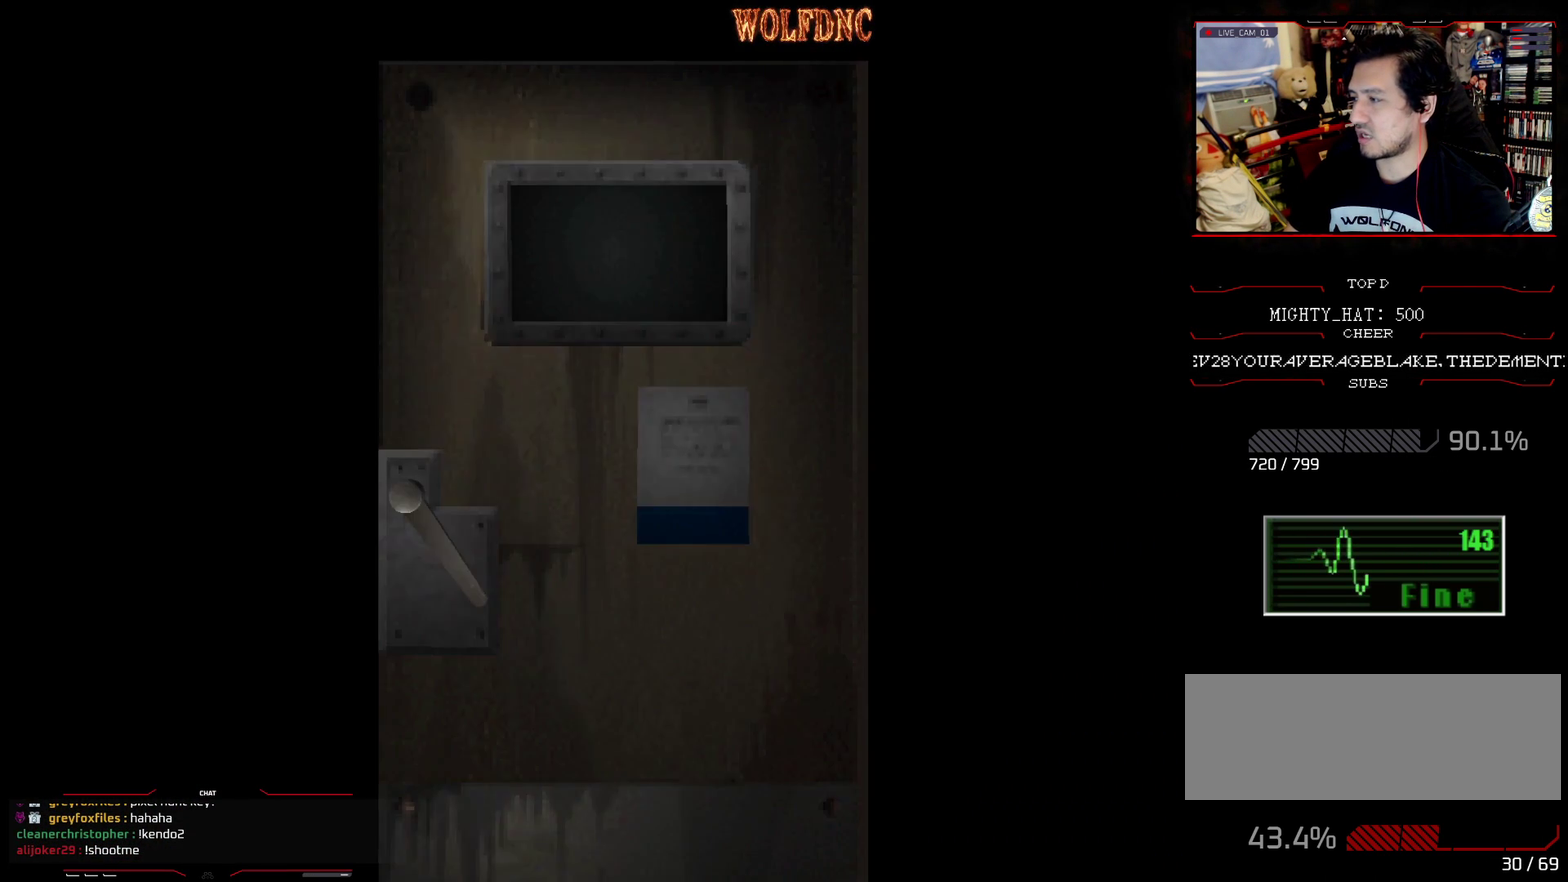
{"buttons": [], "events": []}
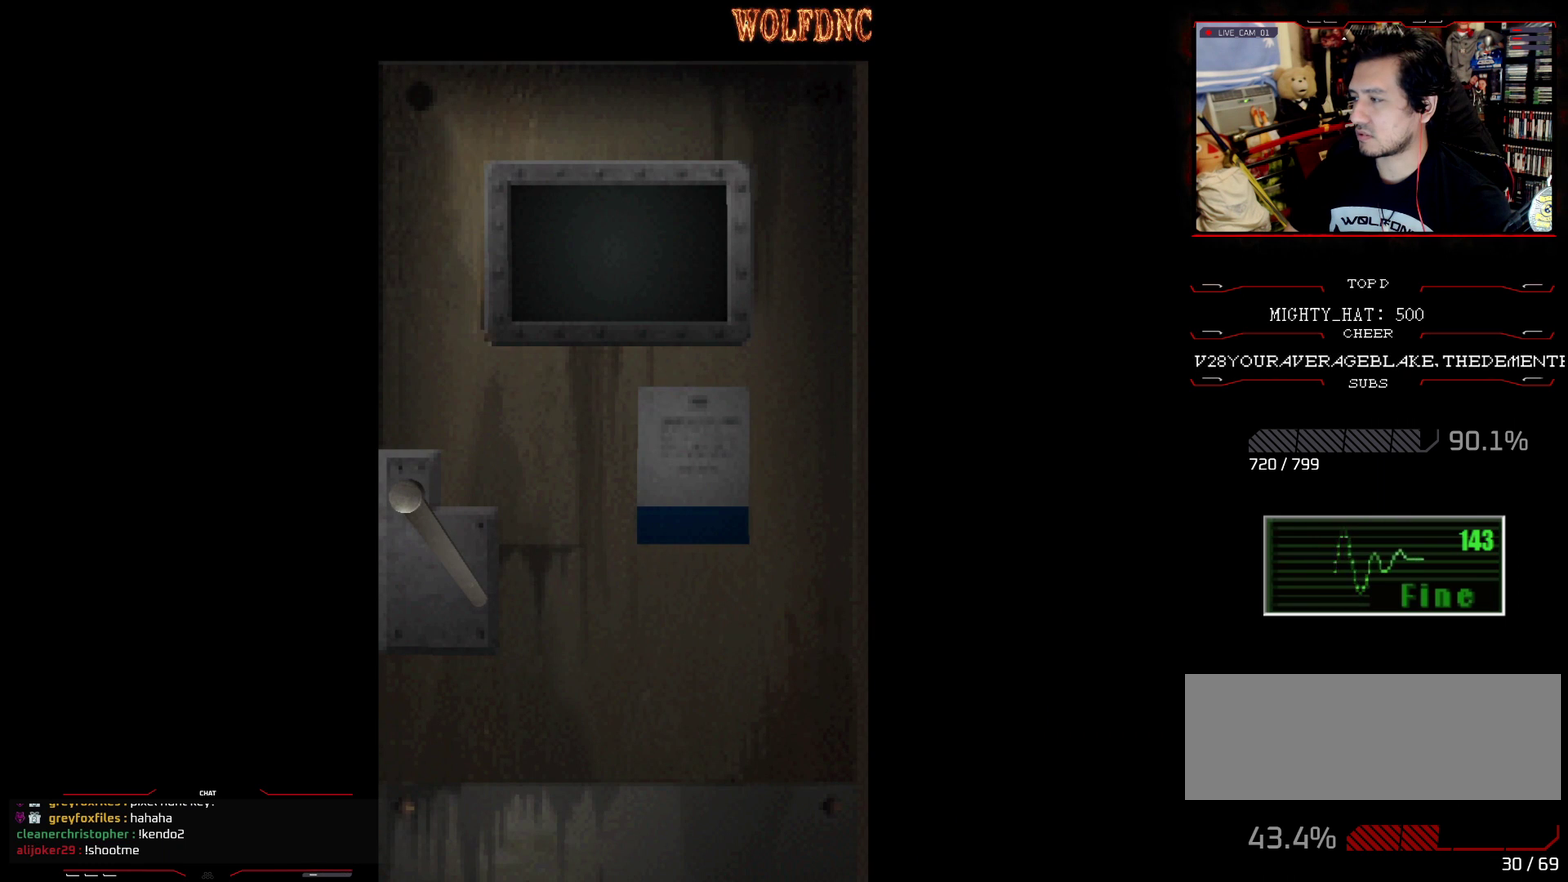
{"buttons": [], "events": []}
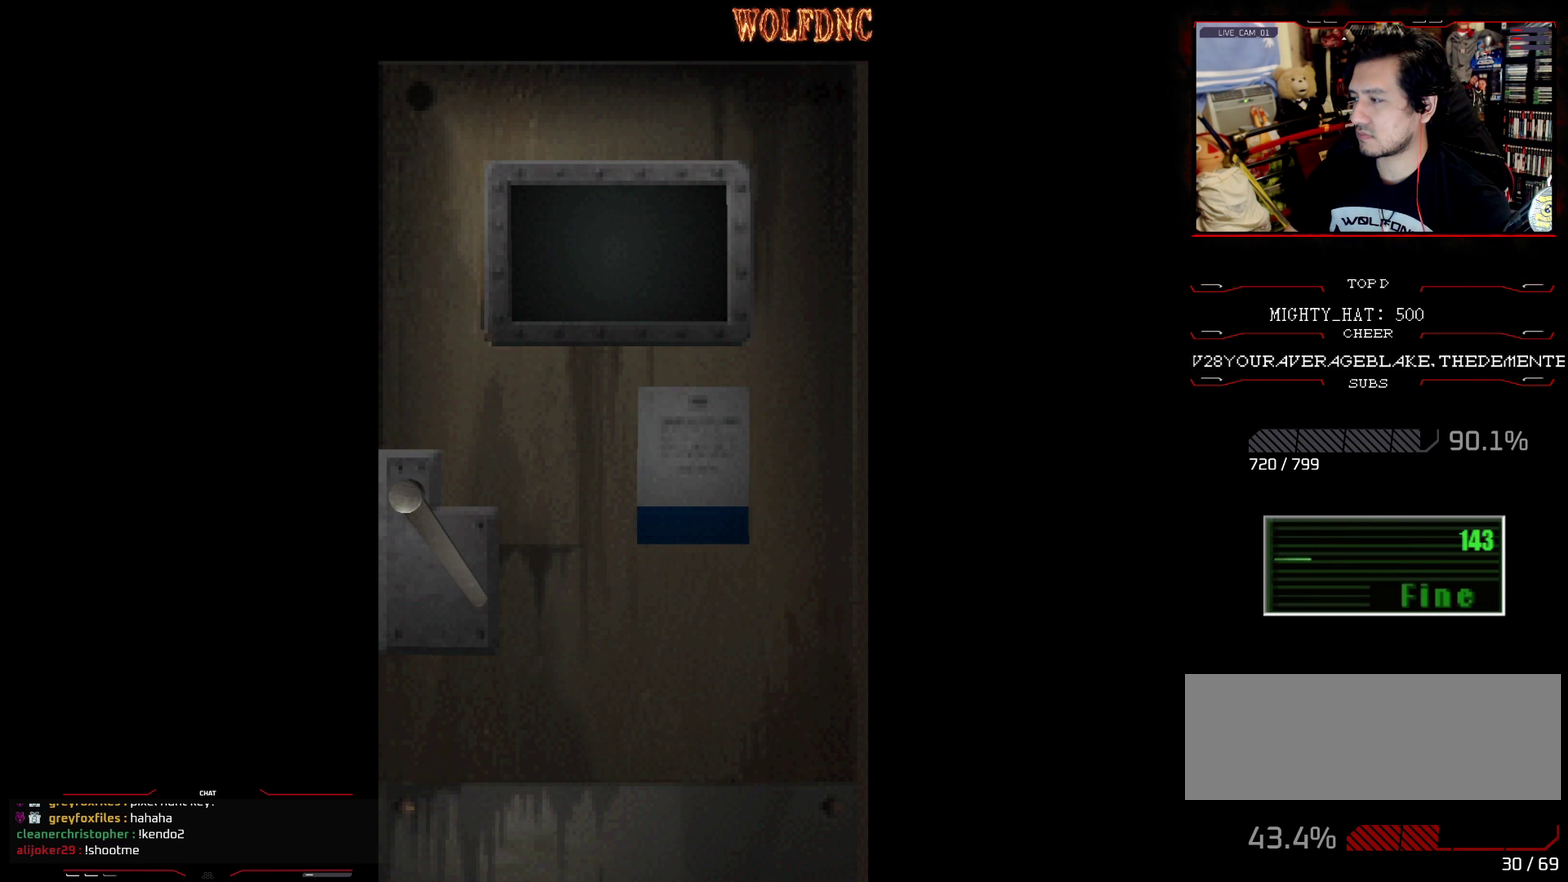
{"buttons": ["CROSS"], "events": [[433, "CROSS", "down"]]}
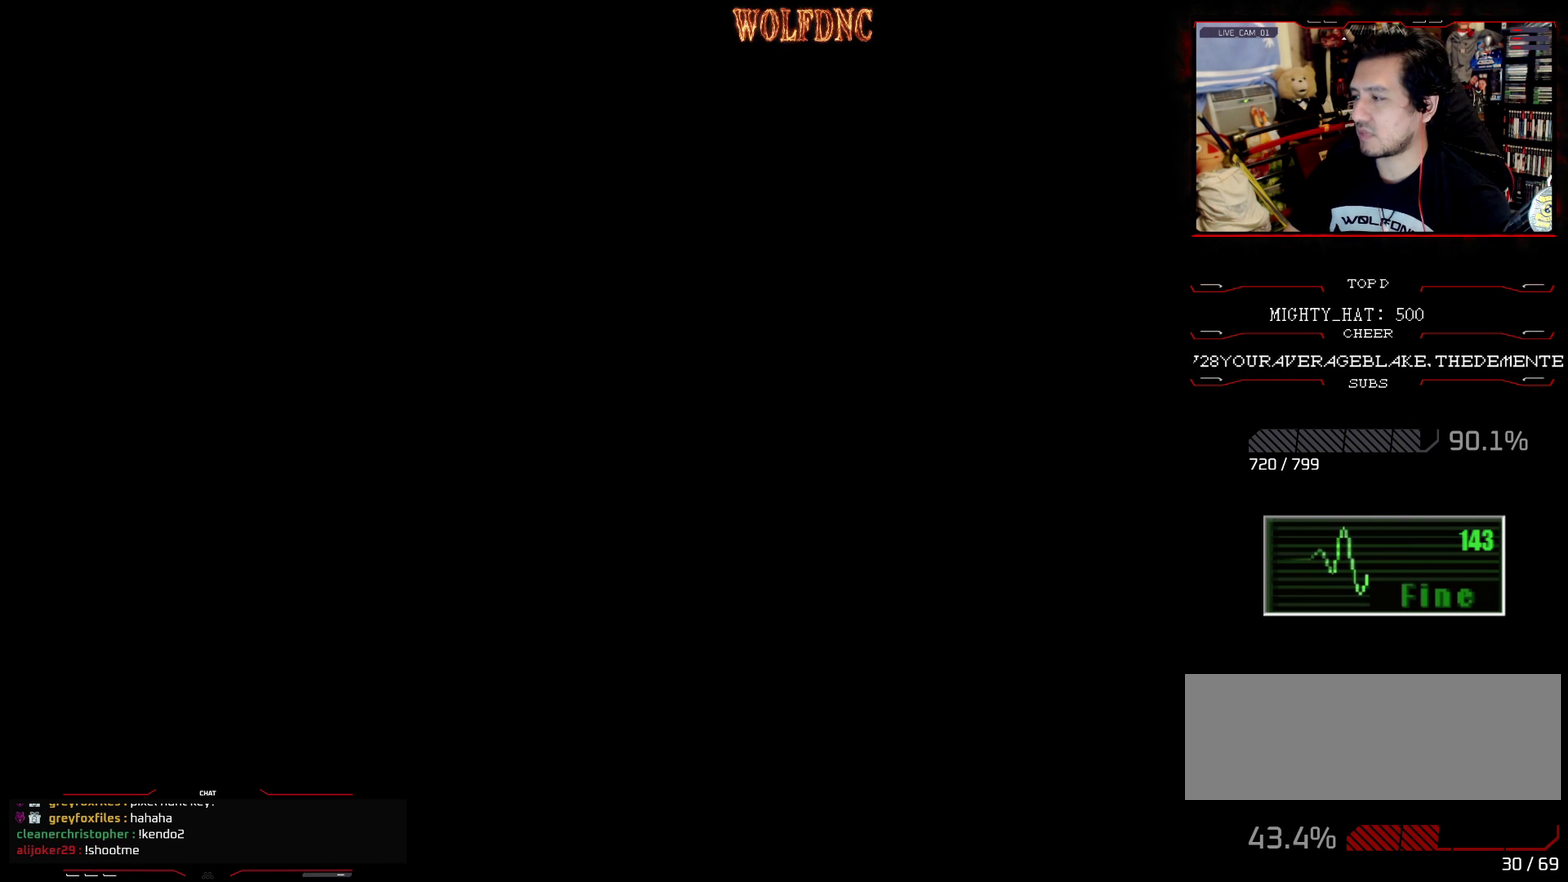
{"buttons": [], "events": [[17, "CROSS", "up"], [250, "DPAD_DOWN", "down"], [350, "SQUARE", "down"], [450, "SQUARE", "up"], [484, "DPAD_DOWN", "up"]]}
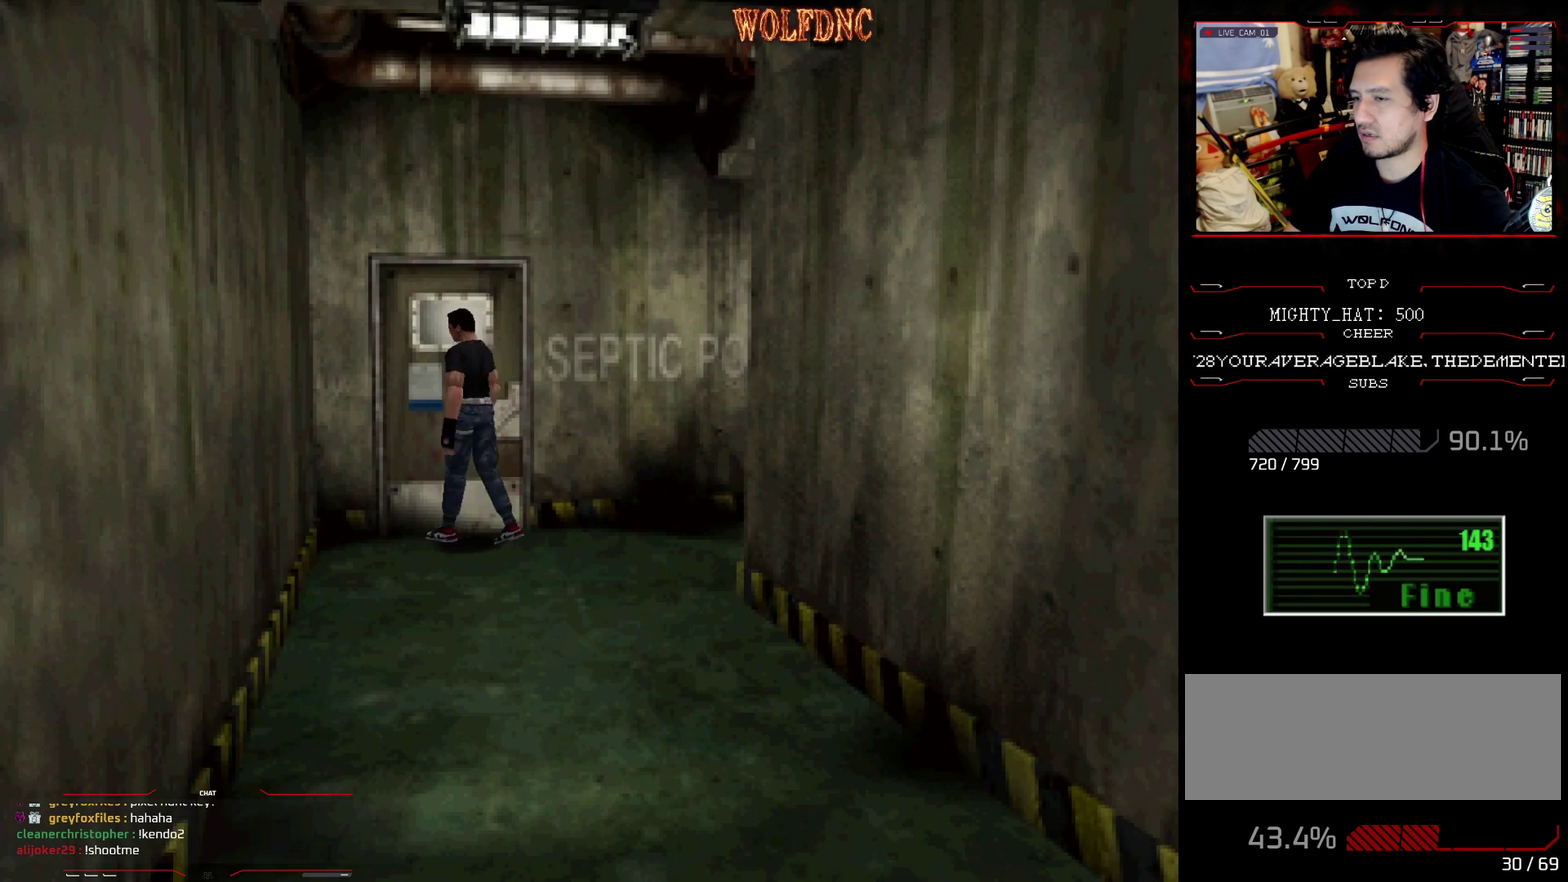
{"buttons": [], "events": [[133, "DPAD_LEFT", "down"], [183, "CROSS", "down"], [183, "DPAD_LEFT", "up"], [216, "DPAD_UP", "down"], [266, "CROSS", "up"], [317, "CROSS", "down"], [417, "CROSS", "up"], [450, "DPAD_UP", "up"]]}
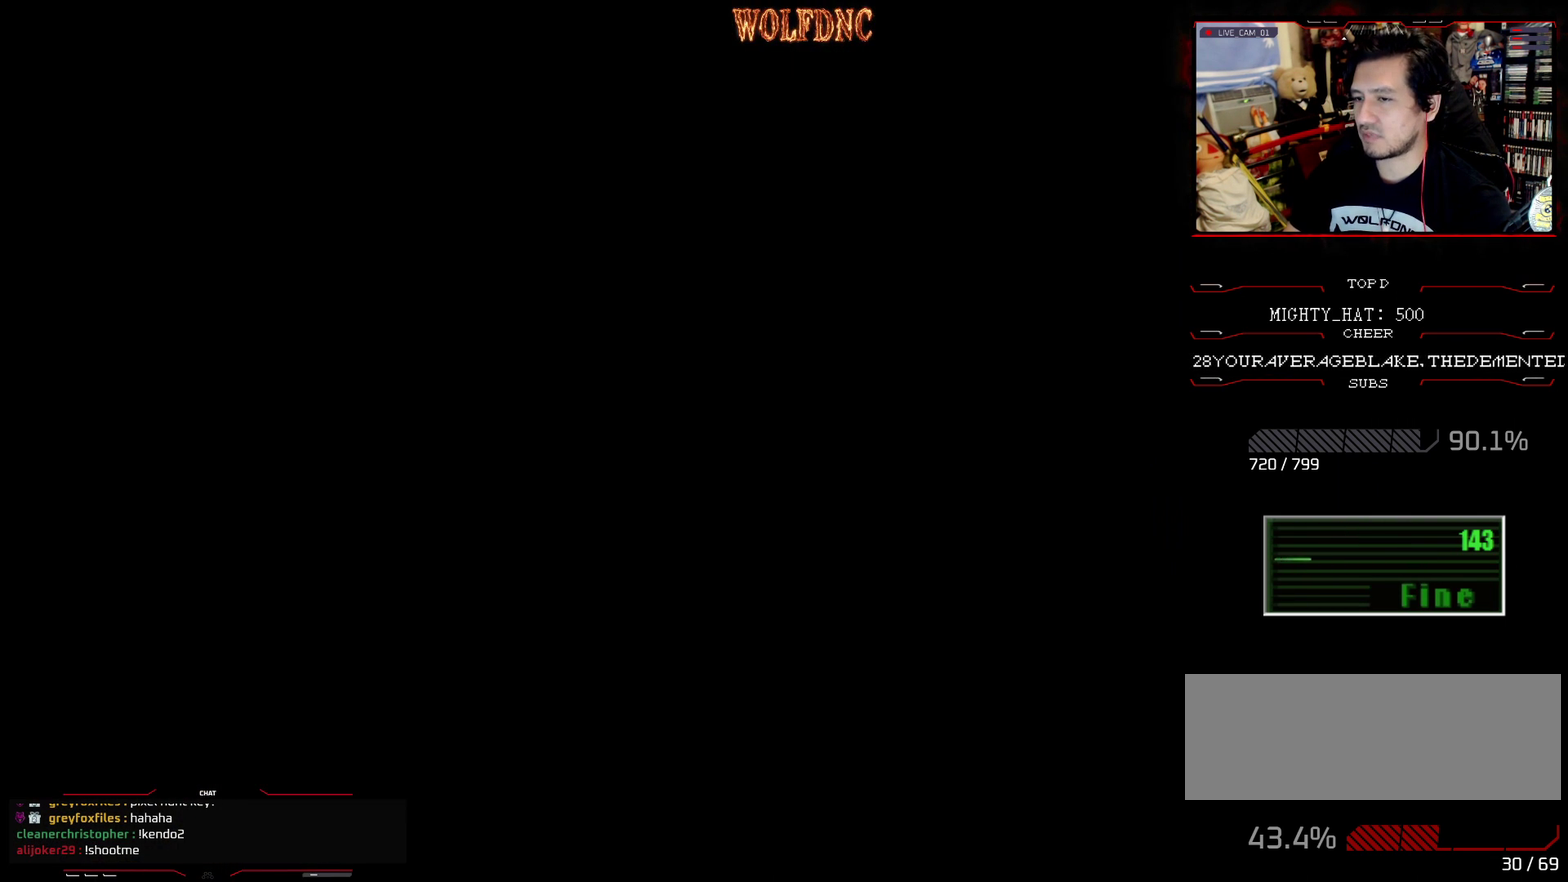
{"buttons": [], "events": []}
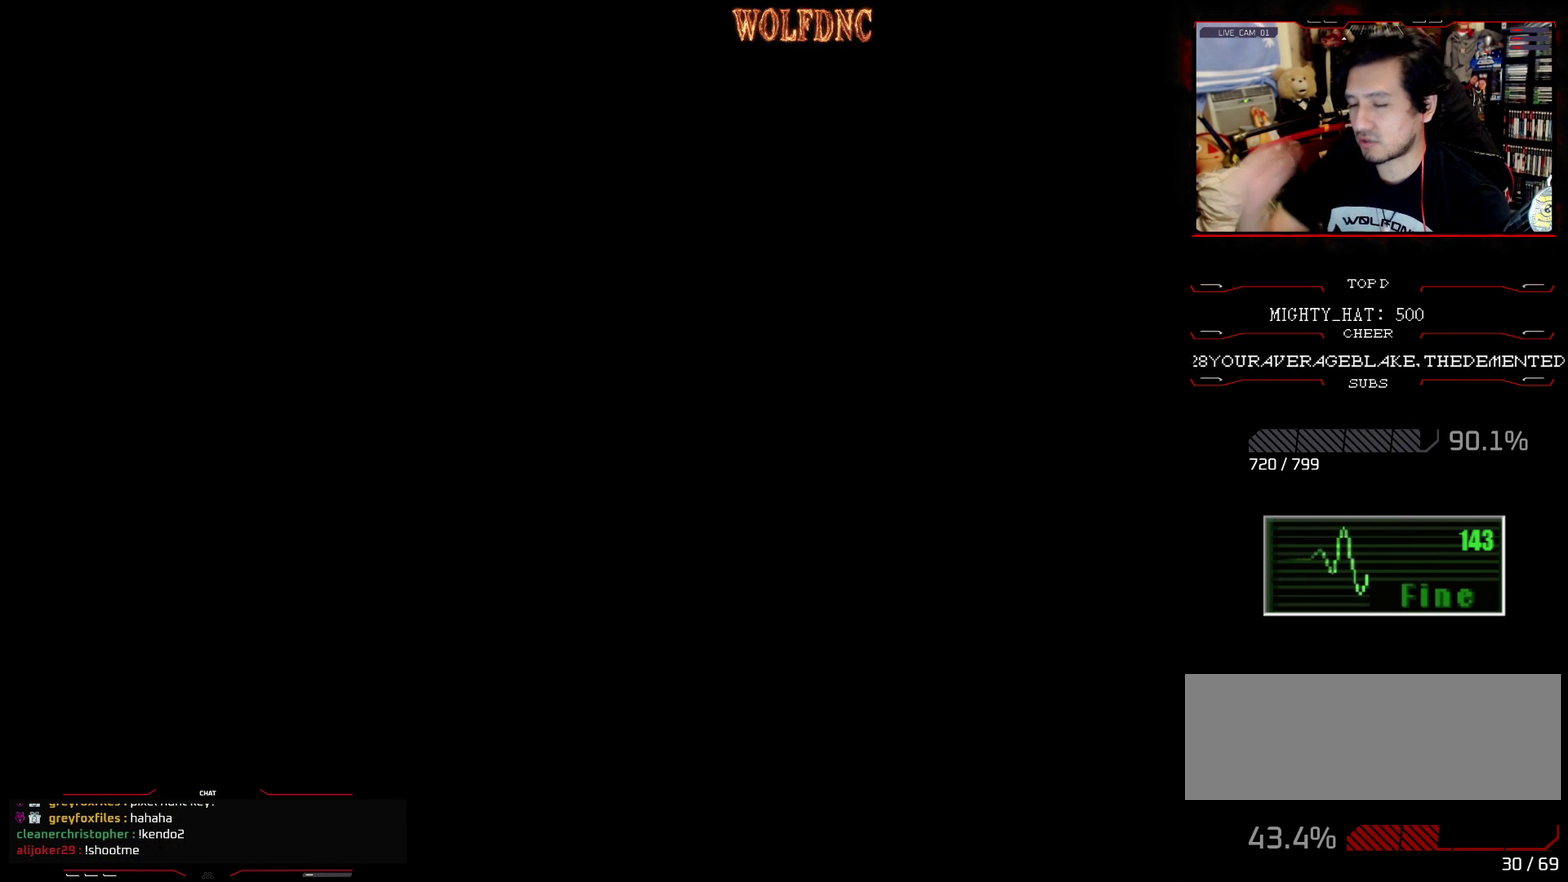
{"buttons": [], "events": []}
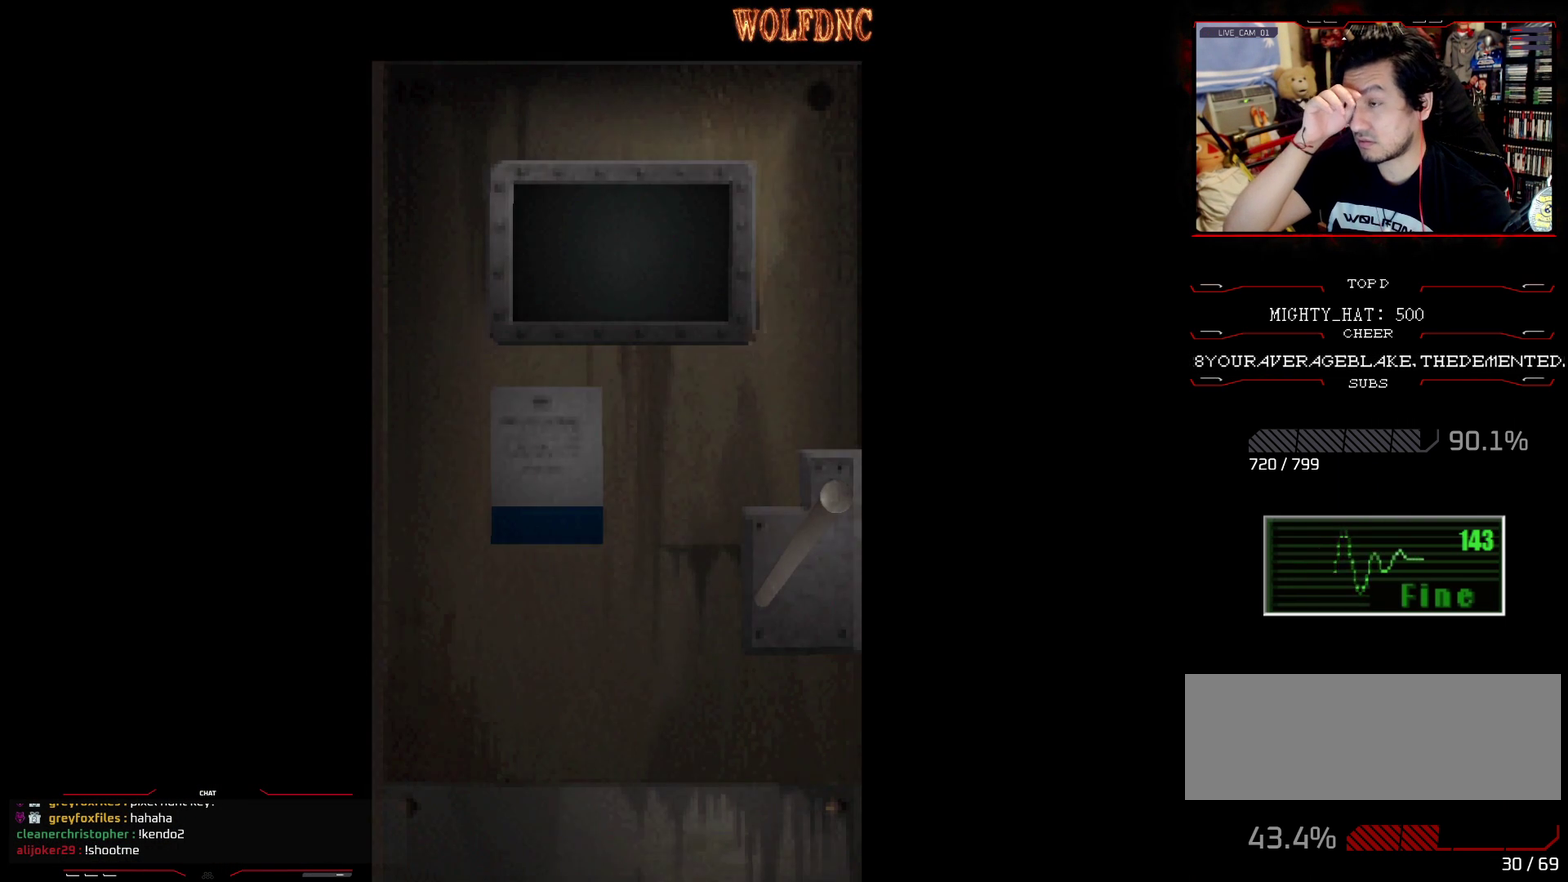
{"buttons": [], "events": []}
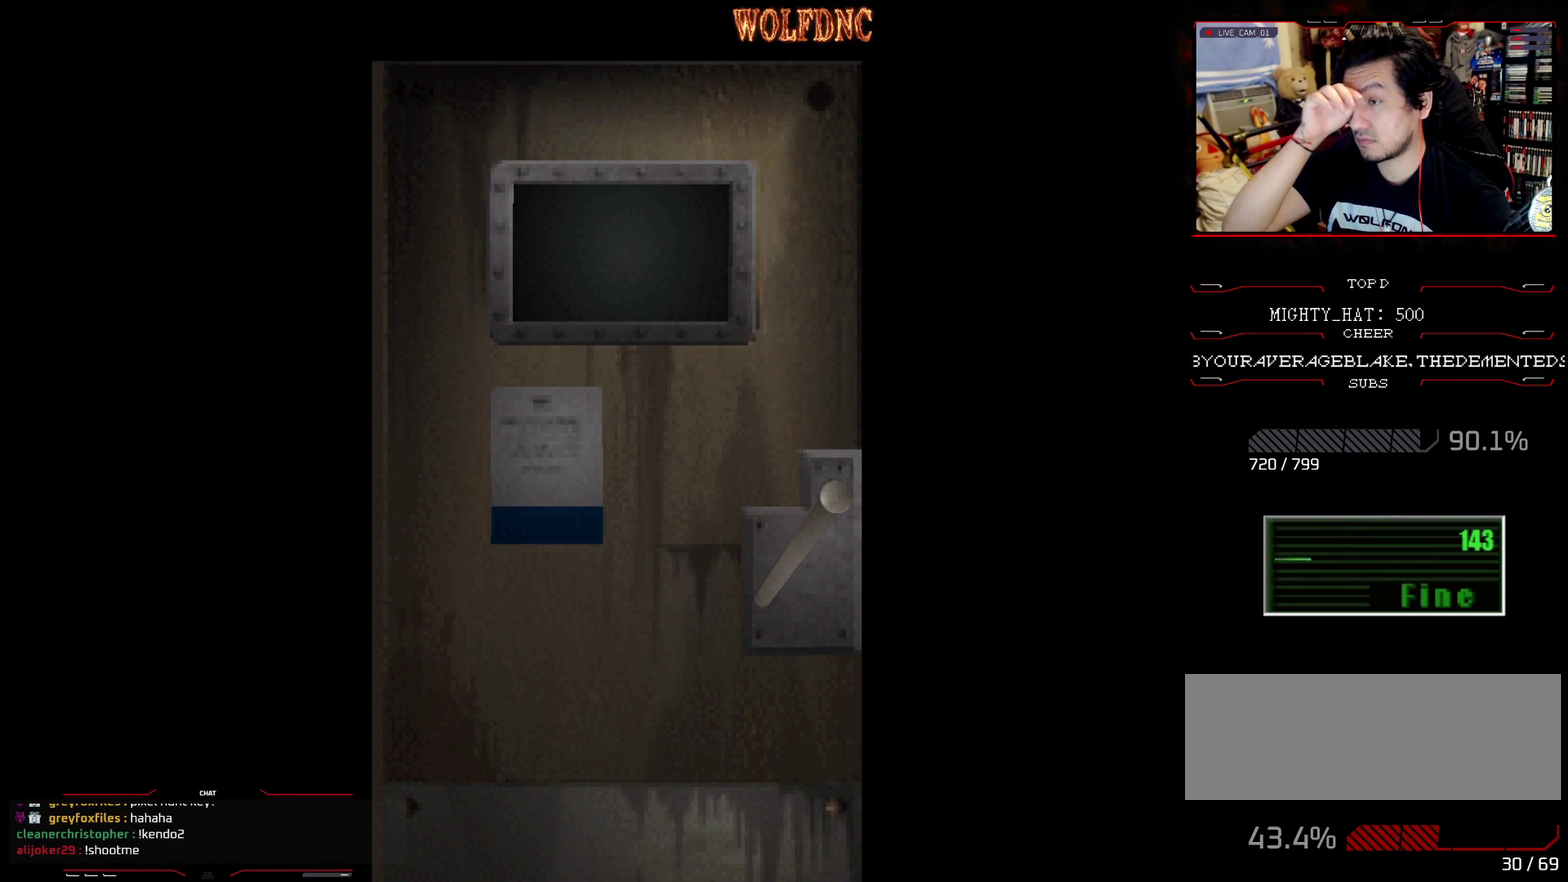
{"buttons": [], "events": []}
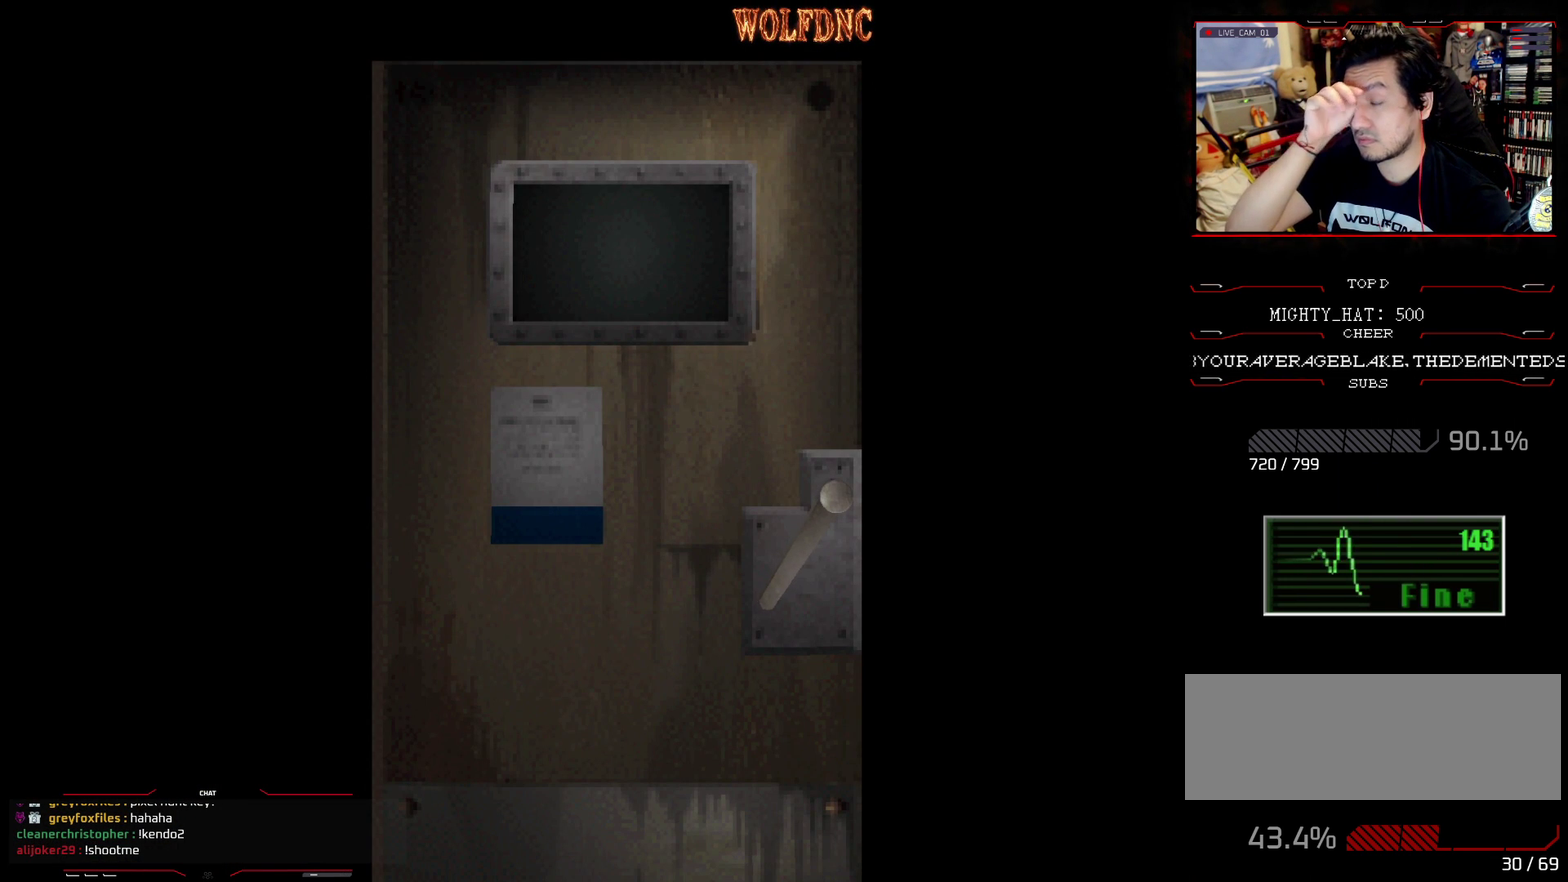
{"buttons": [], "events": [[317, "SELECT", "down"], [367, "SELECT", "up"]]}
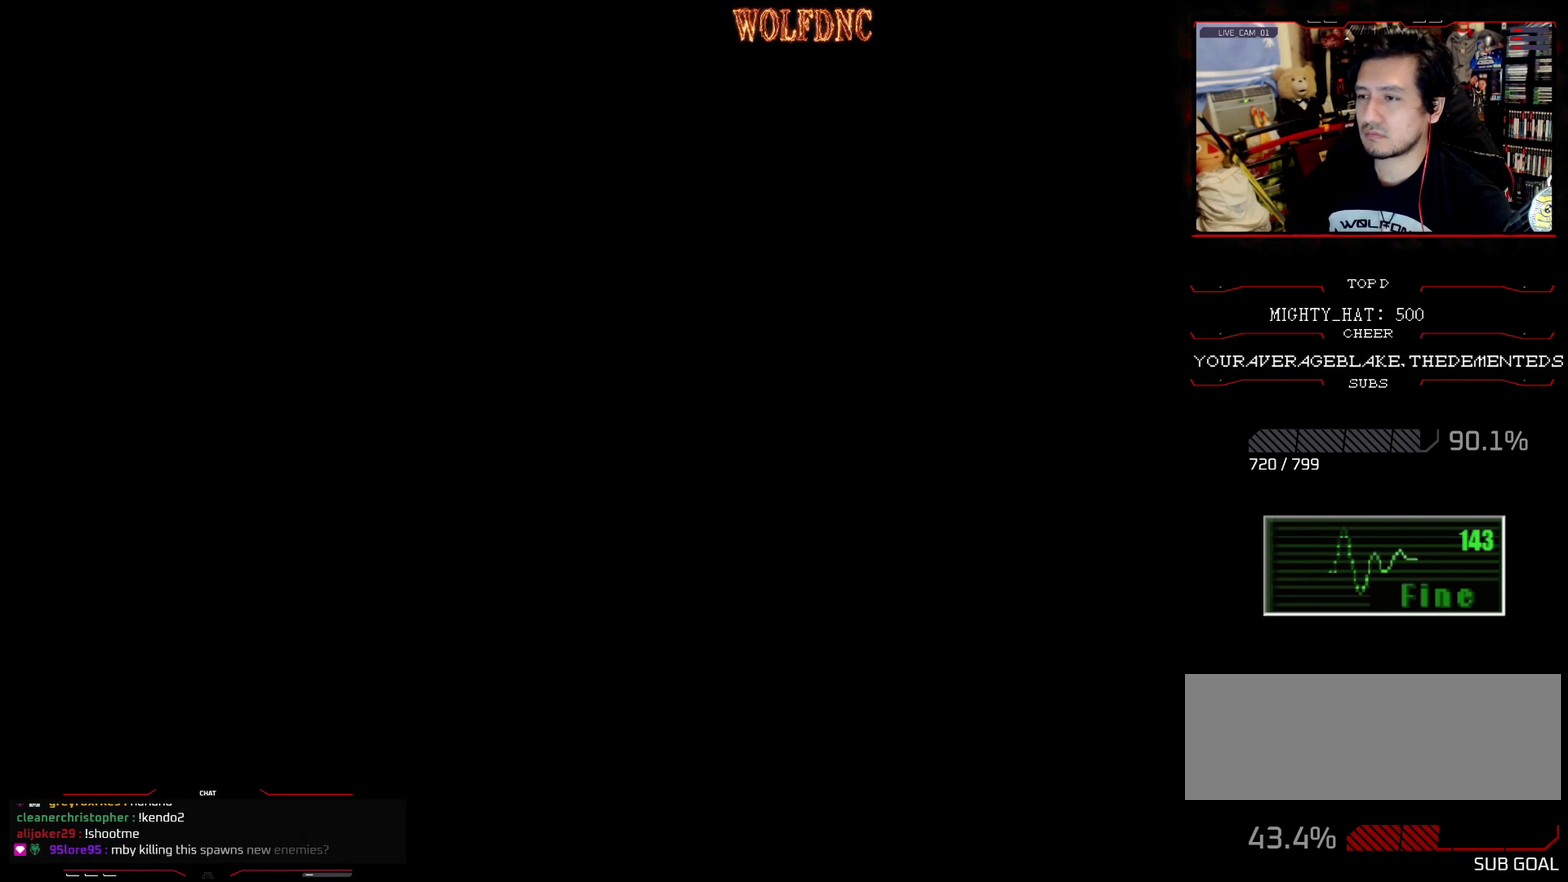
{"buttons": [], "events": []}
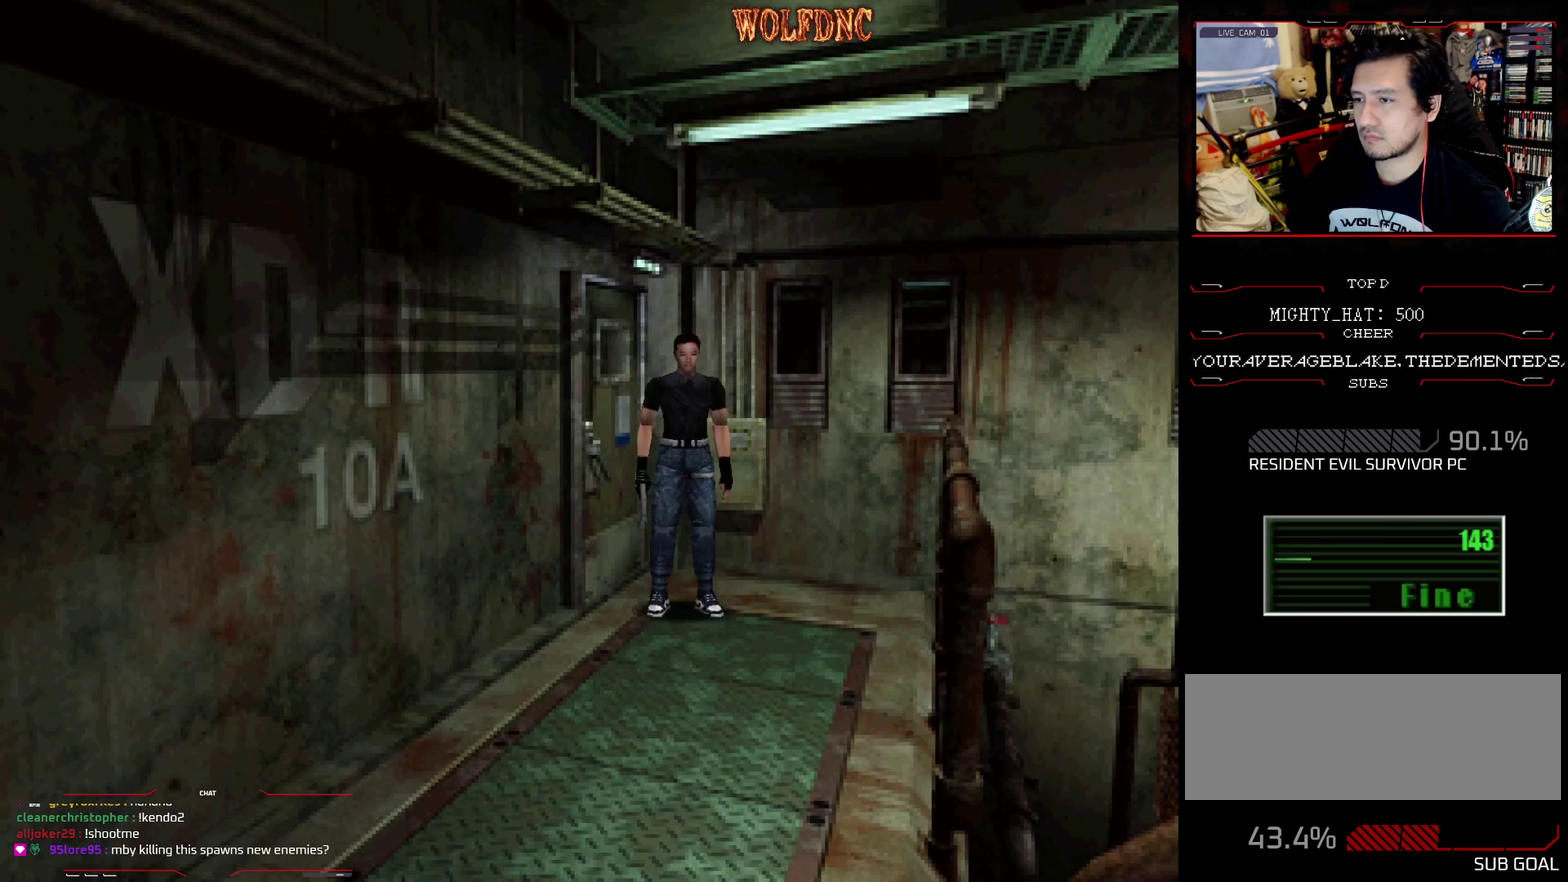
{"buttons": ["CROSS", "SQUARE", "DPAD_UP"], "events": [[217, "DPAD_UP", "down"], [217, "SQUARE", "down"], [401, "CROSS", "down"]]}
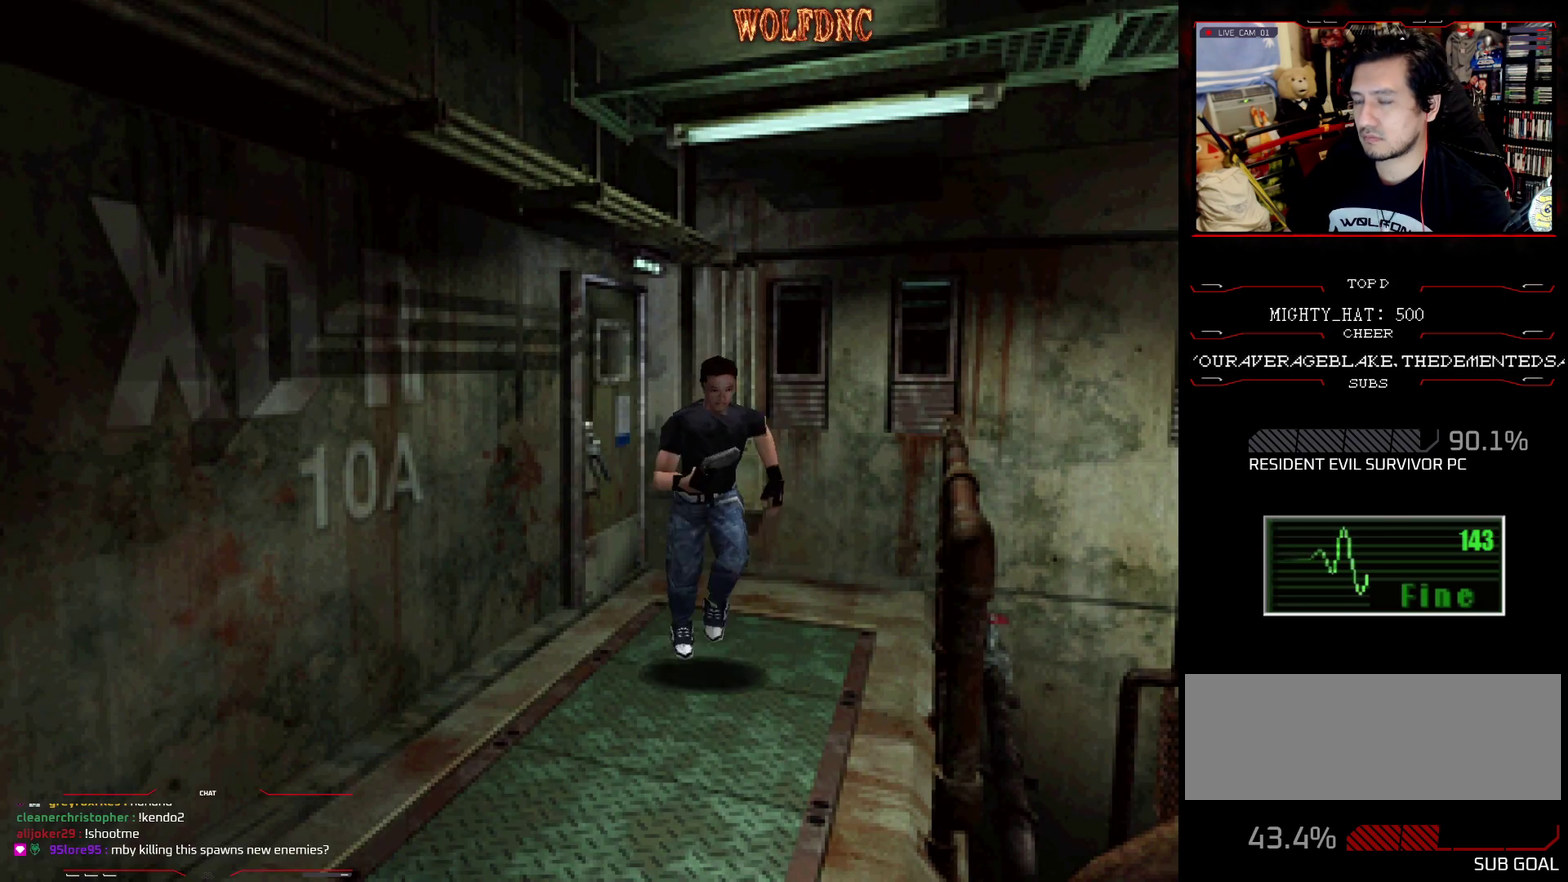
{"buttons": ["CROSS", "SQUARE", "DPAD_UP"], "events": [[33, "CROSS", "up"], [83, "CROSS", "down"], [417, "CROSS", "up"], [500, "CROSS", "down"]]}
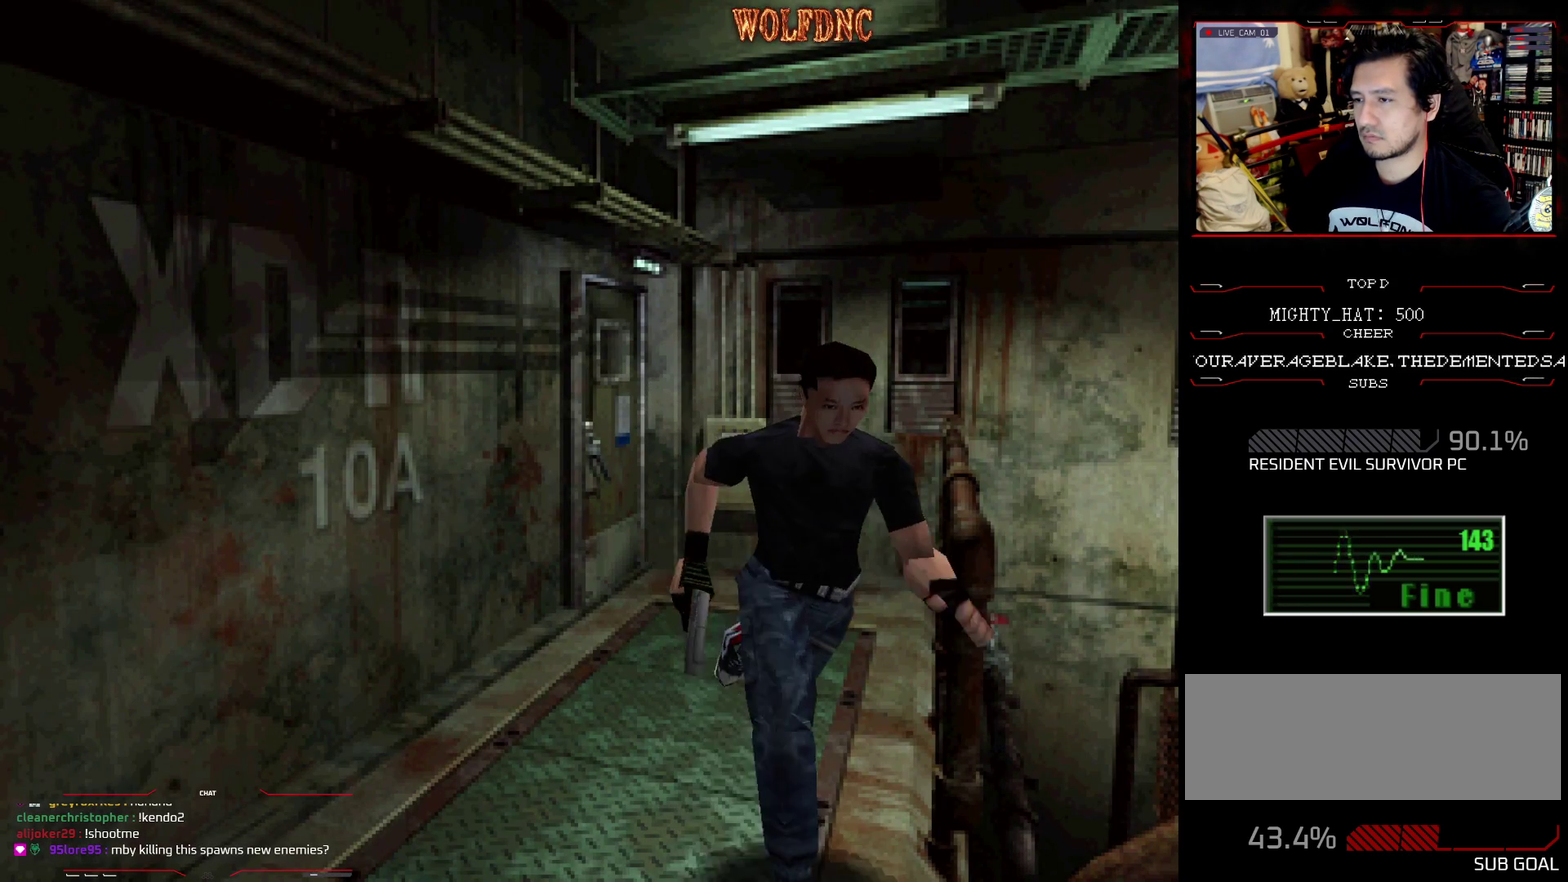
{"buttons": ["CROSS", "SQUARE", "DPAD_UP", "DPAD_LEFT"], "events": [[50, "DPAD_LEFT", "down"], [100, "CROSS", "up"], [150, "CROSS", "down"], [284, "CROSS", "up"], [334, "CROSS", "down"]]}
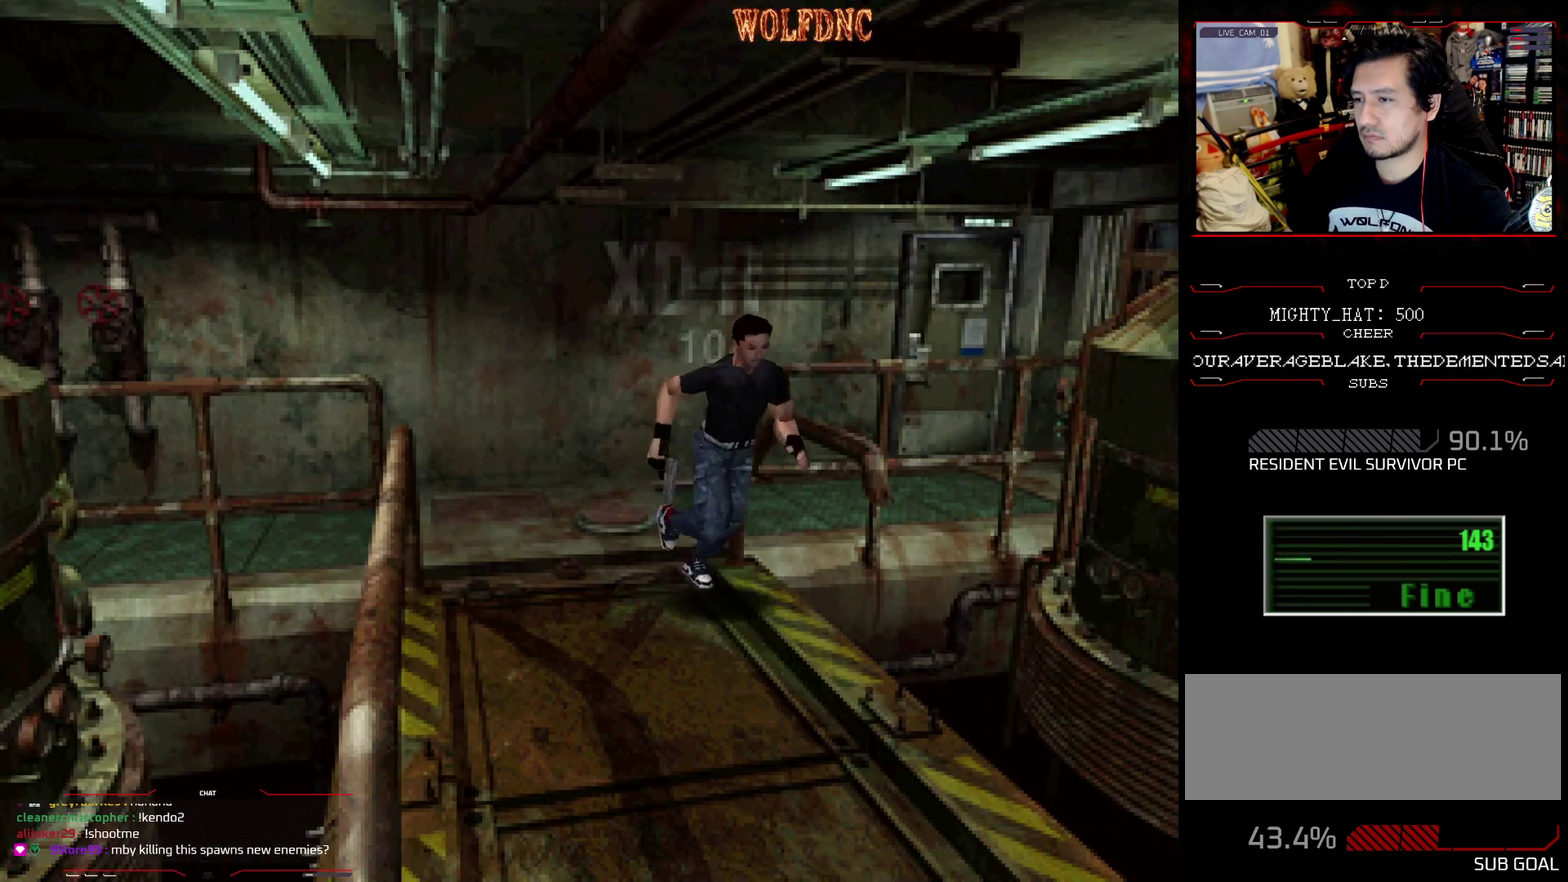
{"buttons": ["CROSS", "SQUARE", "DPAD_UP"], "events": [[117, "DPAD_LEFT", "up"], [167, "CROSS", "up"], [217, "CROSS", "down"], [350, "CROSS", "up"], [400, "CROSS", "down"]]}
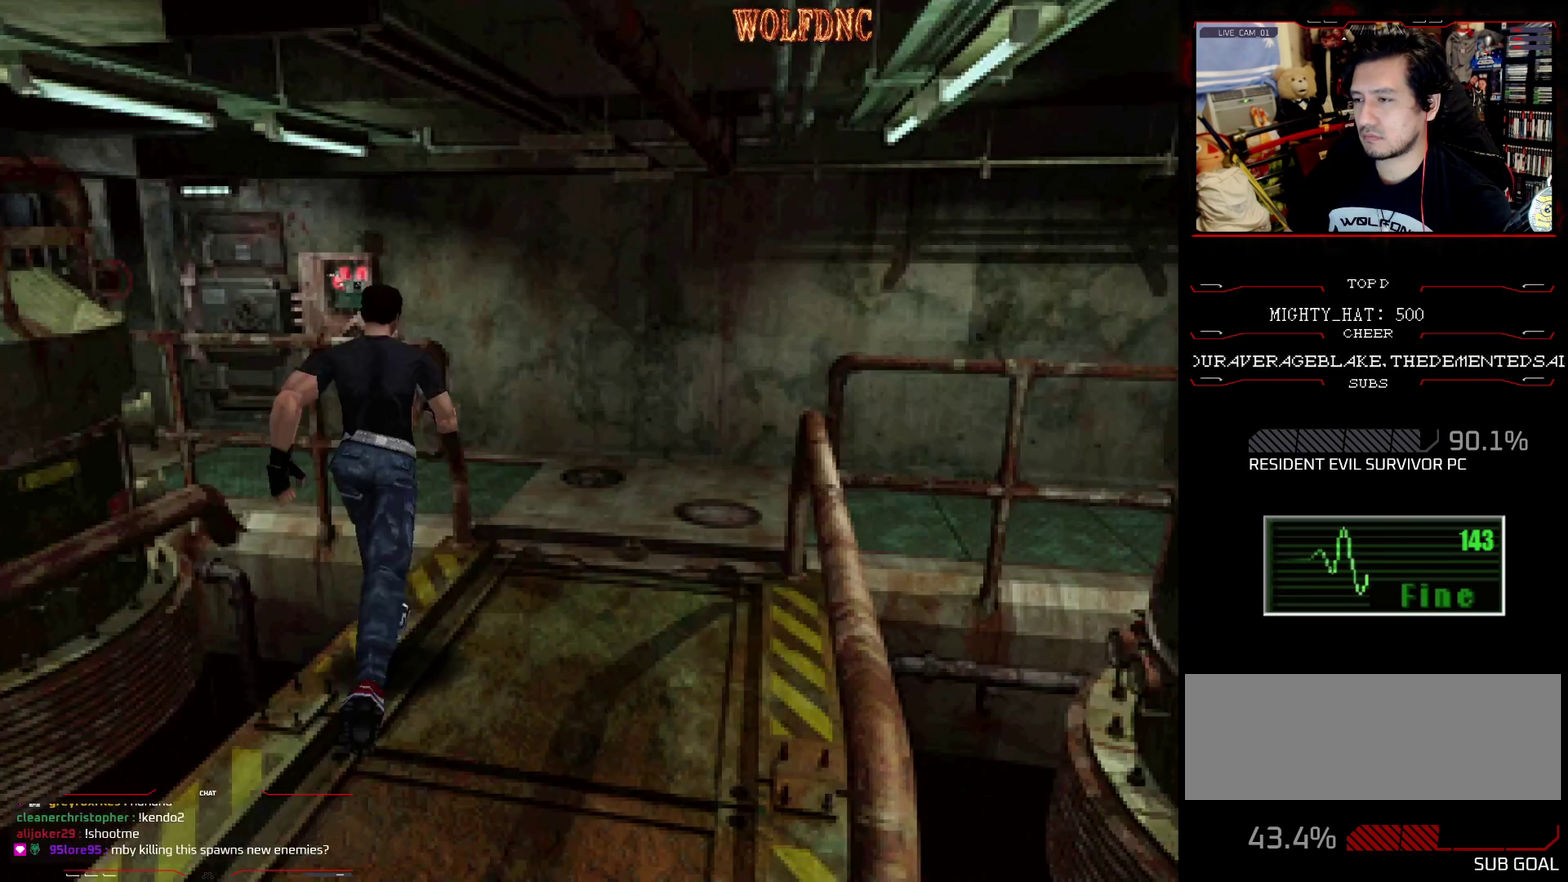
{"buttons": ["DPAD_LEFT"], "events": [[34, "CROSS", "up"], [84, "CROSS", "down"], [184, "CROSS", "up"], [184, "DPAD_LEFT", "down"], [184, "DPAD_UP", "up"], [184, "SQUARE", "up"]]}